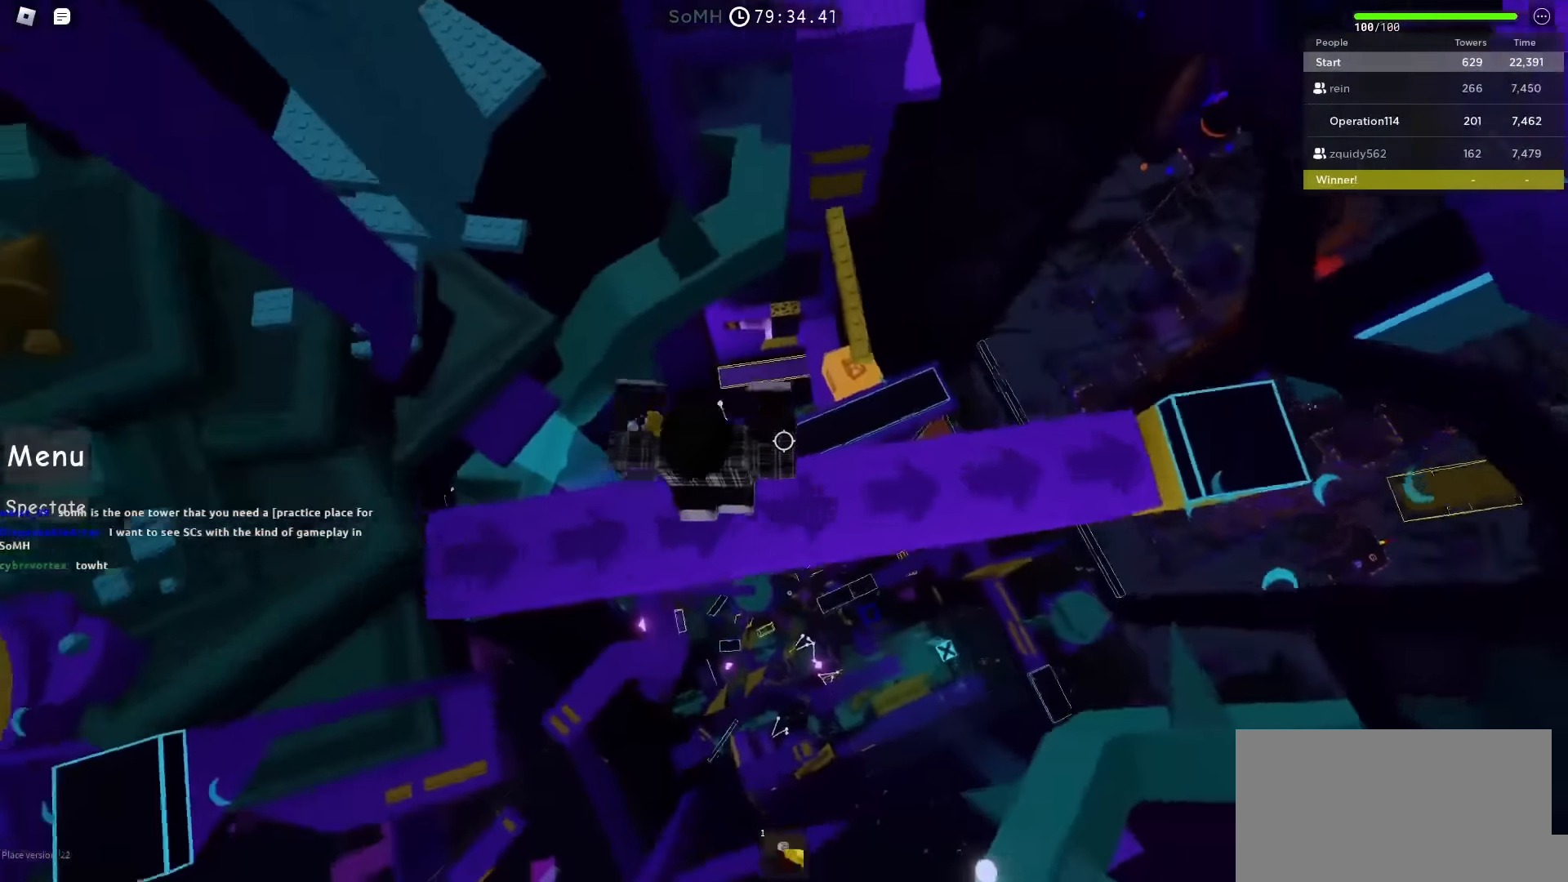
Gameplay with keyboard; each line is a JSON object with the keys held at the frame after it. "events" lists presses ("down") and releases ("up") of "a", "ctrl", "d", "e", "f", "q", "r", "s", "shift", "space", "tab" and "w" between this image and that frame as [ms after this image, input, new state], when the widget could be followed in between. No other keys are recorded. Mouse input is not recorded.
{"keys": ["space"], "events": []}
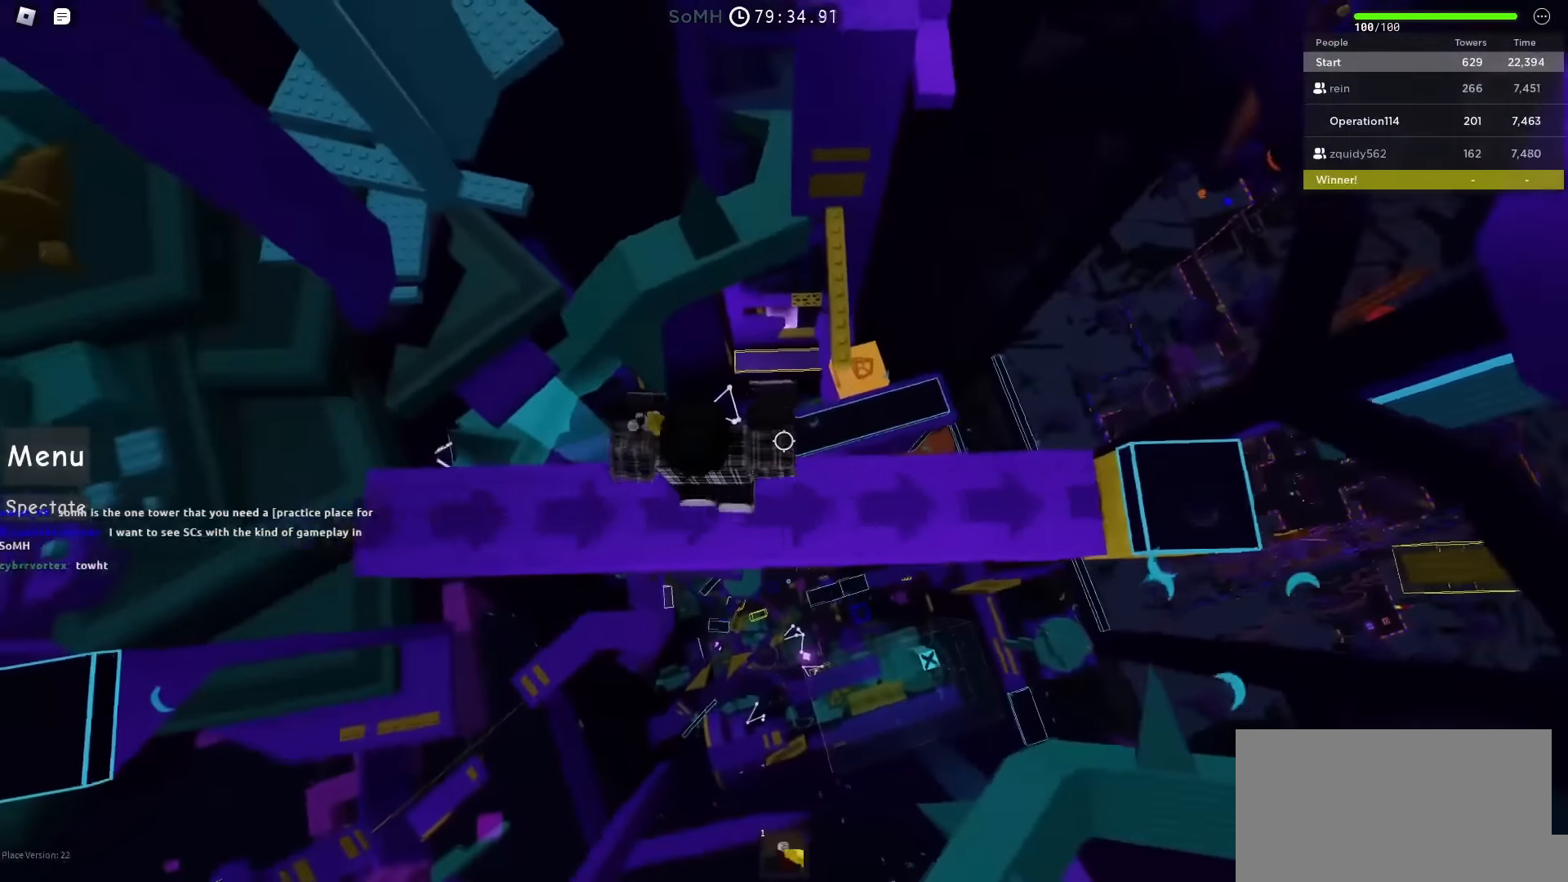
{"keys": ["space"], "events": []}
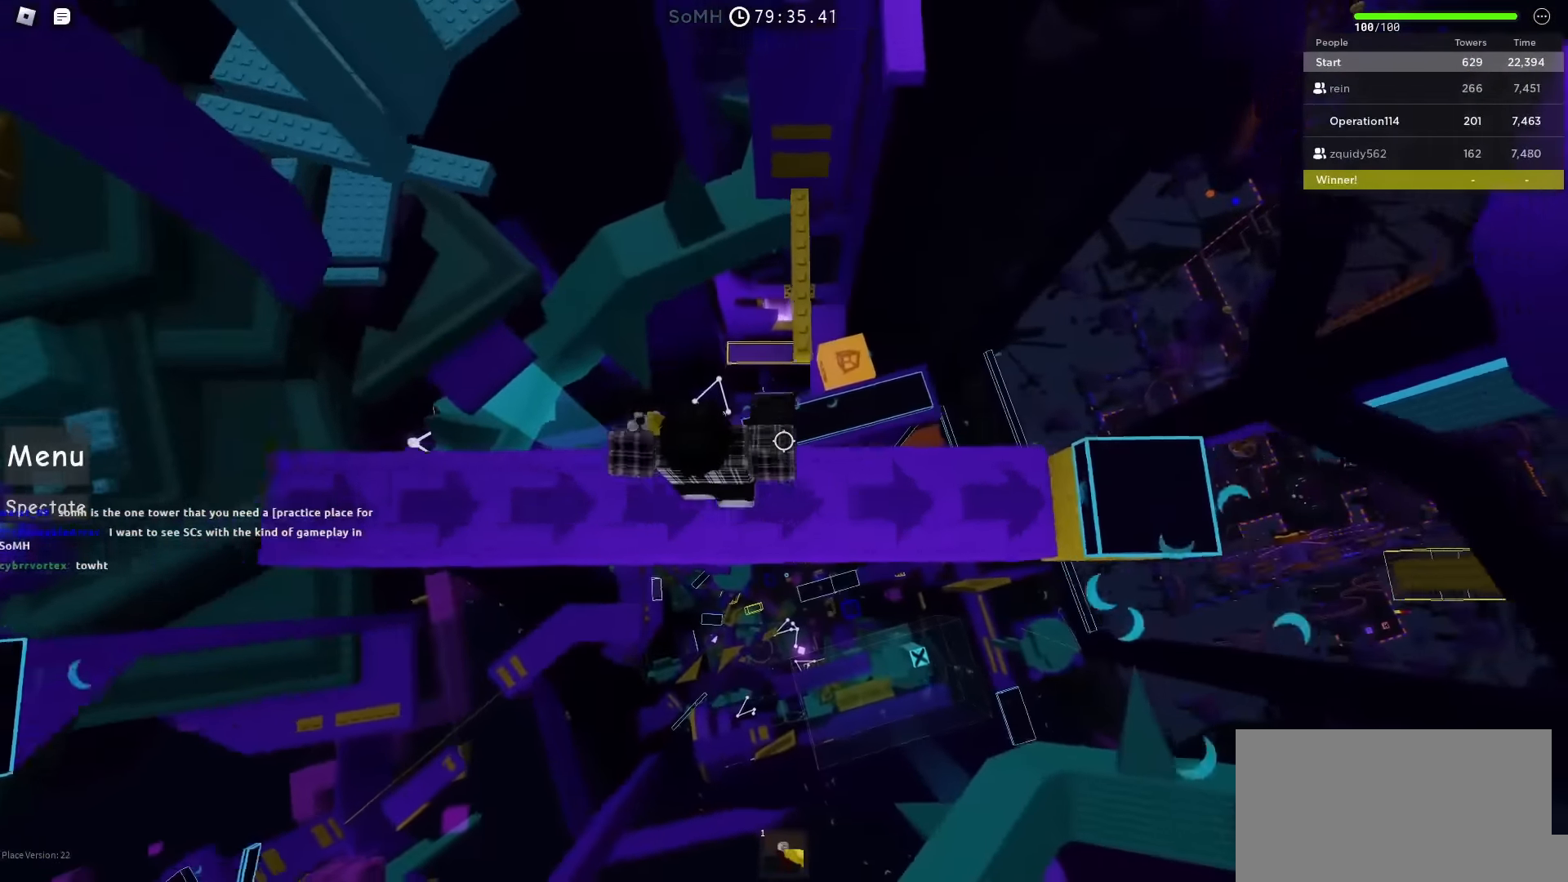
{"keys": ["space"], "events": []}
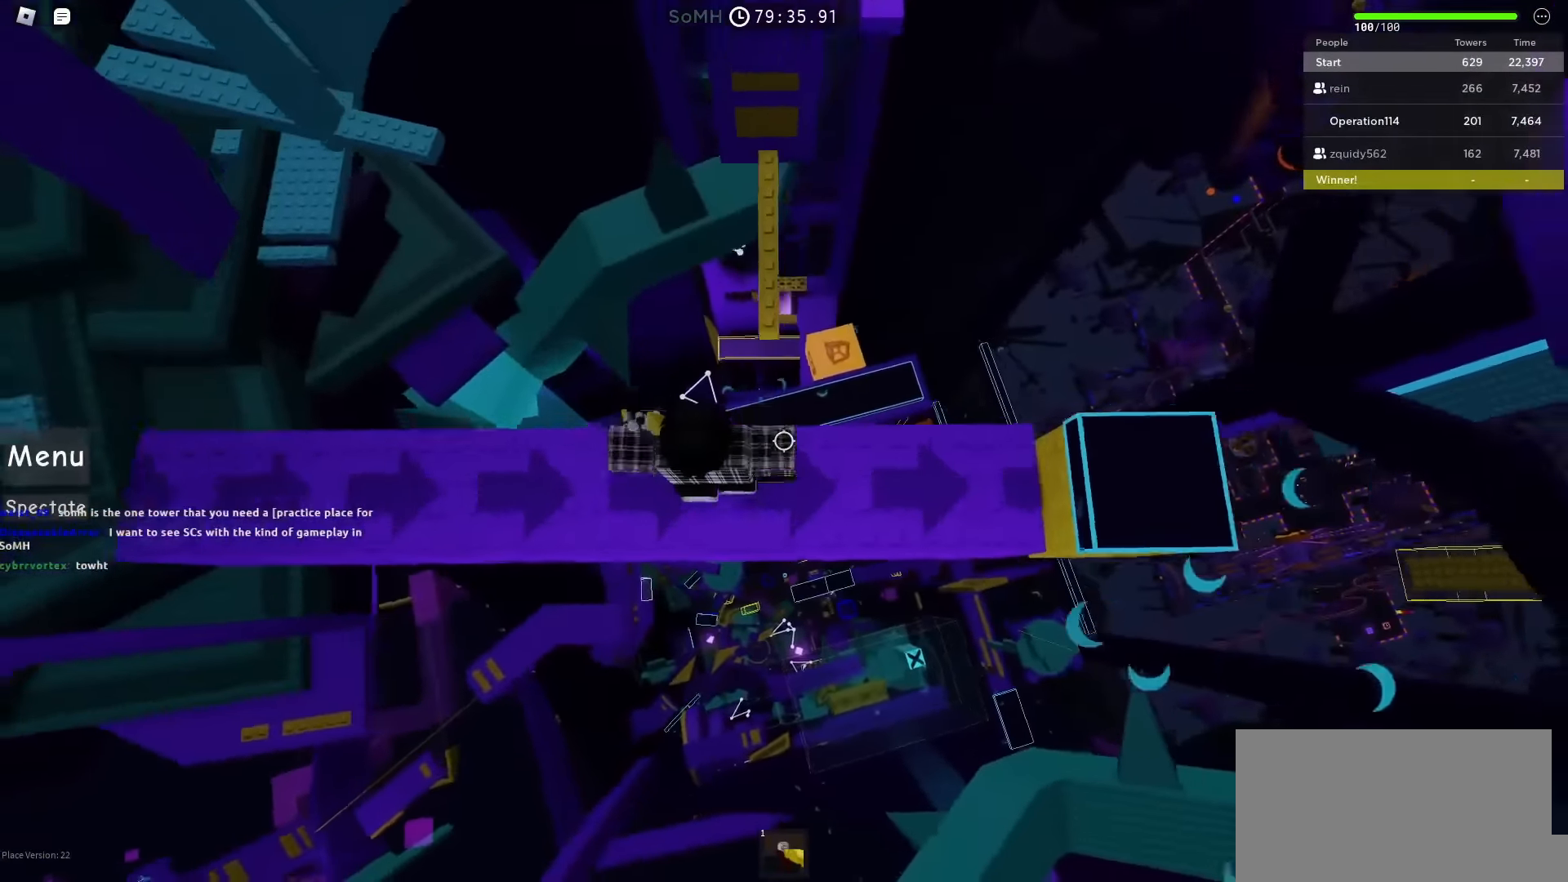
{"keys": ["space", "w"], "events": [[33, "a", "down"], [150, "a", "up"], [200, "space", "up"], [400, "w", "down"], [466, "space", "down"]]}
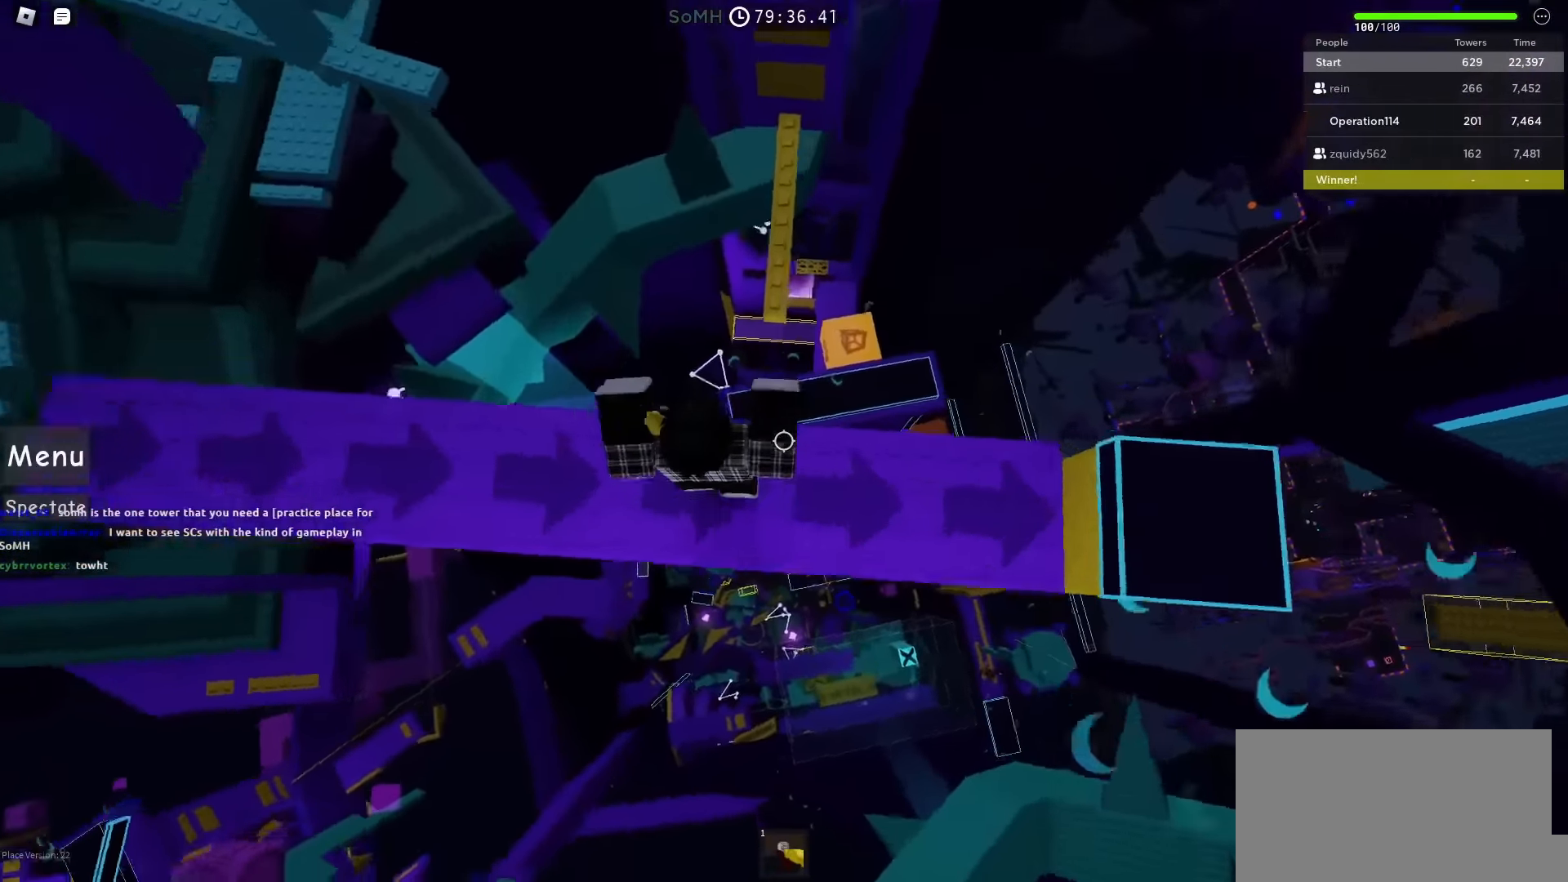
{"keys": ["w"], "events": [[316, "space", "up"]]}
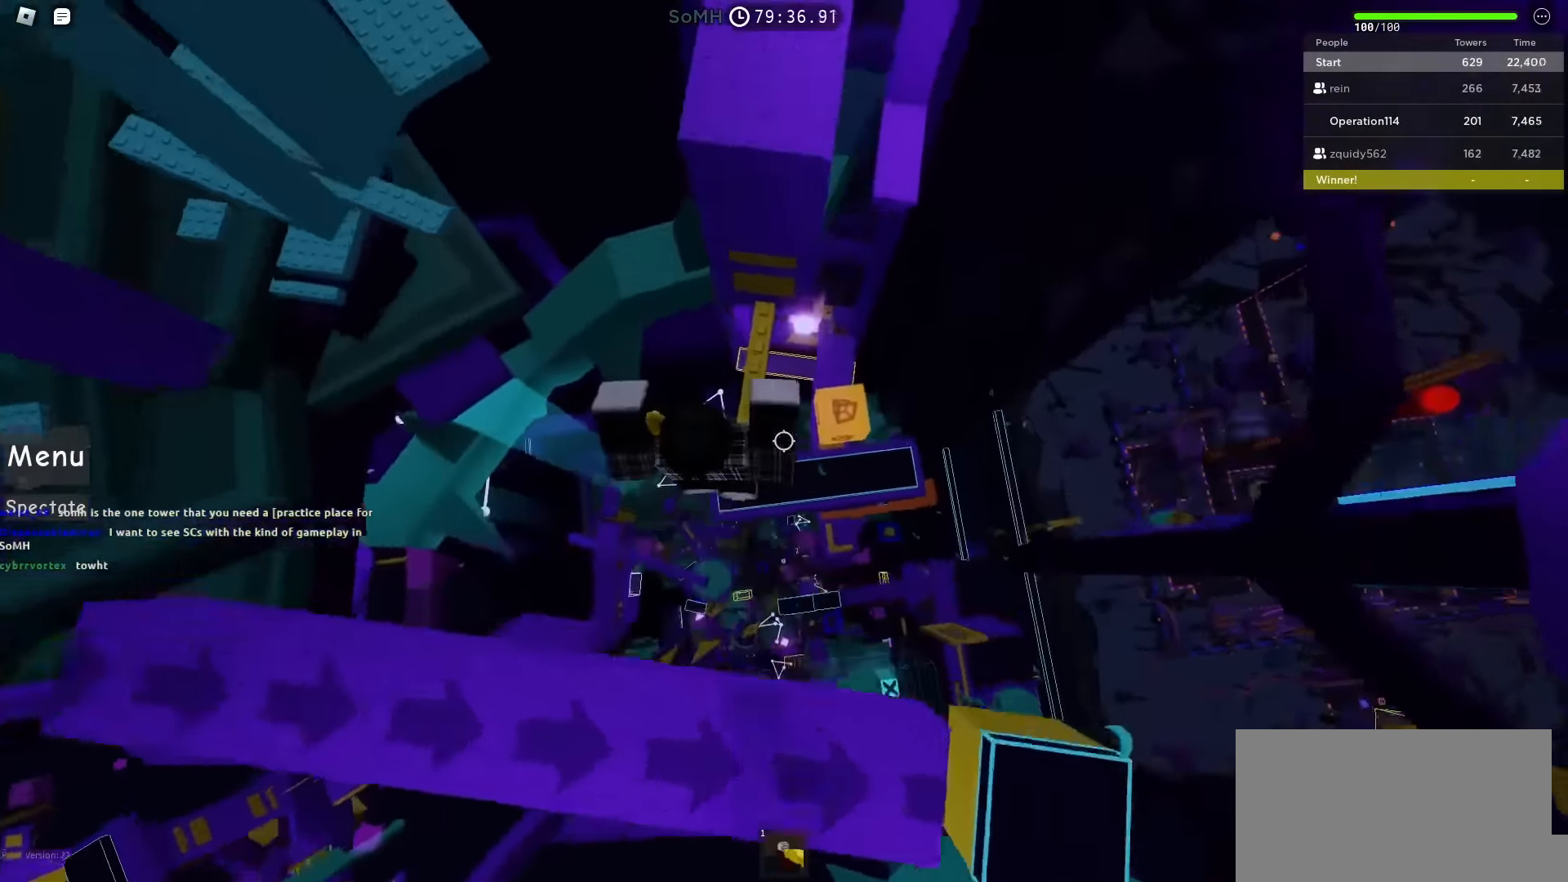
{"keys": [], "events": [[333, "w", "up"]]}
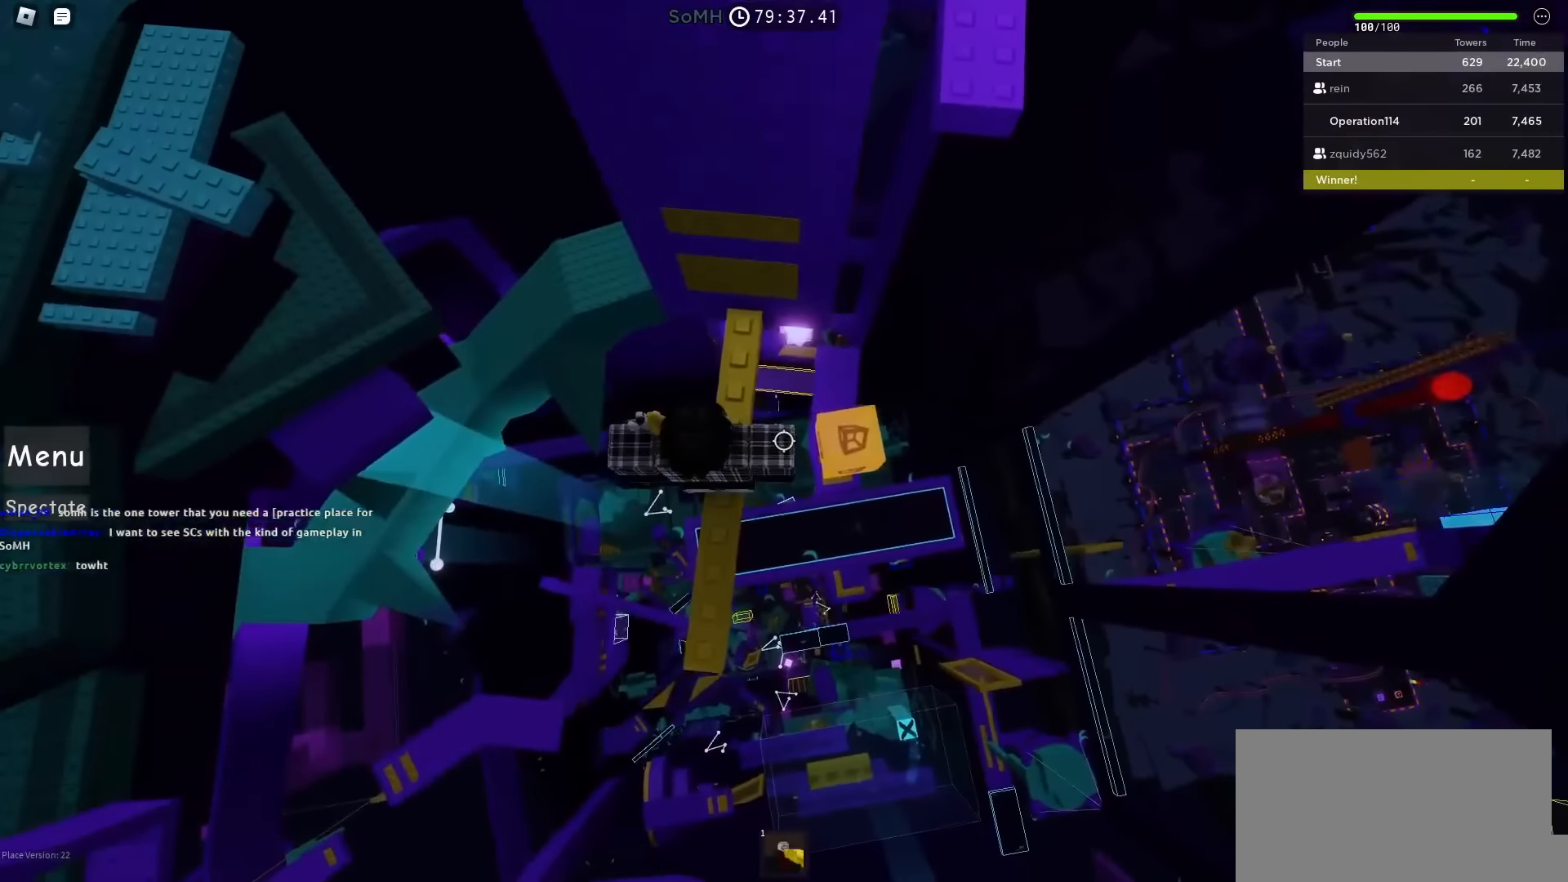
{"keys": [], "events": [[333, "w", "down"], [450, "w", "up"]]}
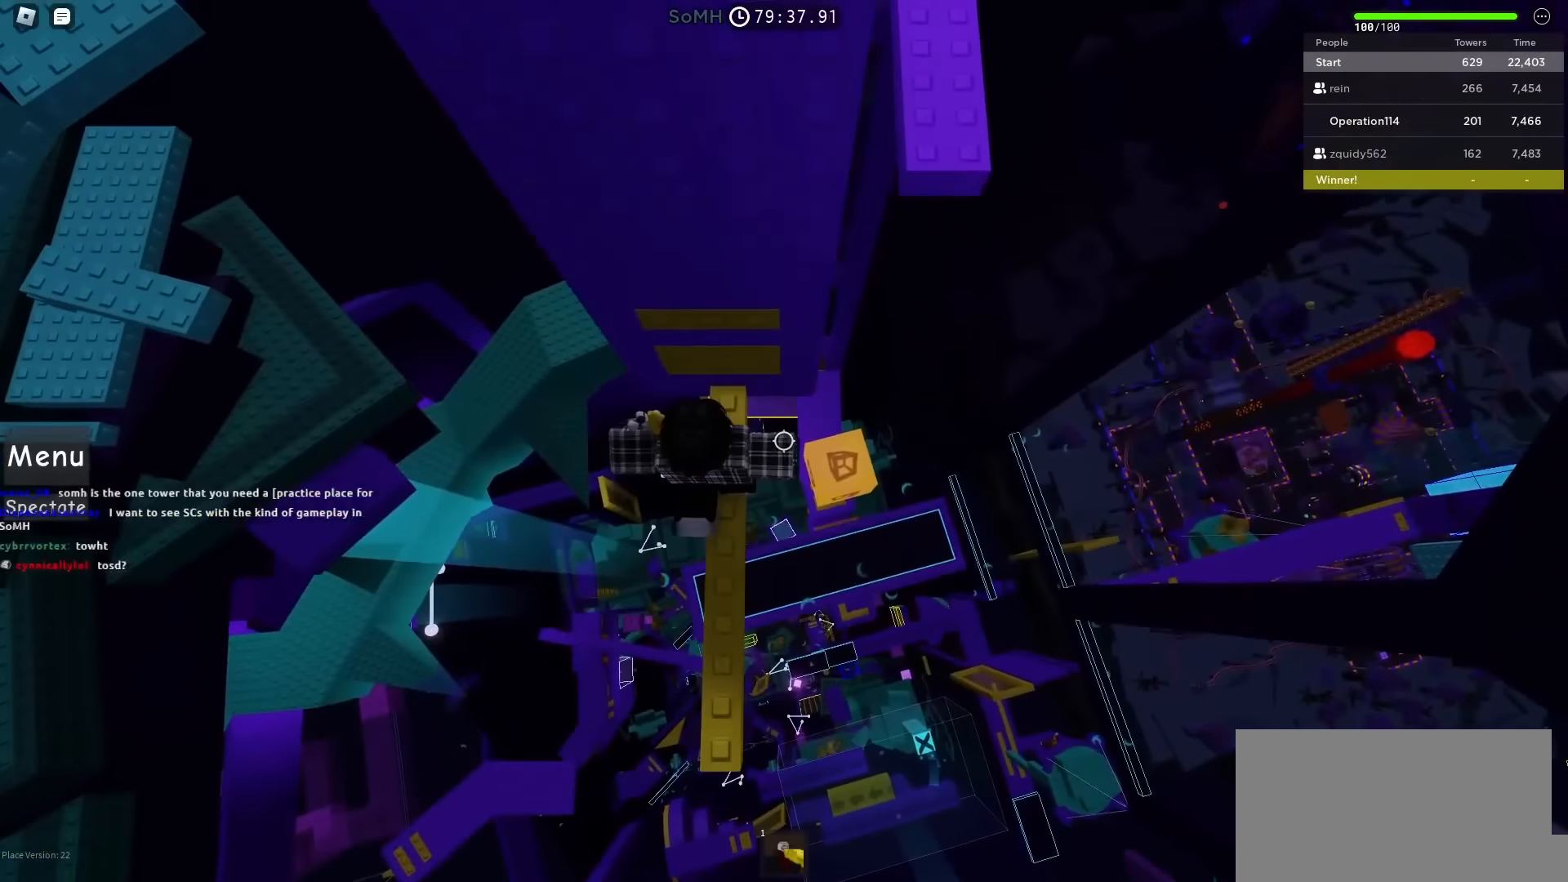
{"keys": ["shift"], "events": [[50, "w", "down"], [167, "w", "up"], [217, "shift", "down"], [333, "shift", "up"], [417, "shift", "down"]]}
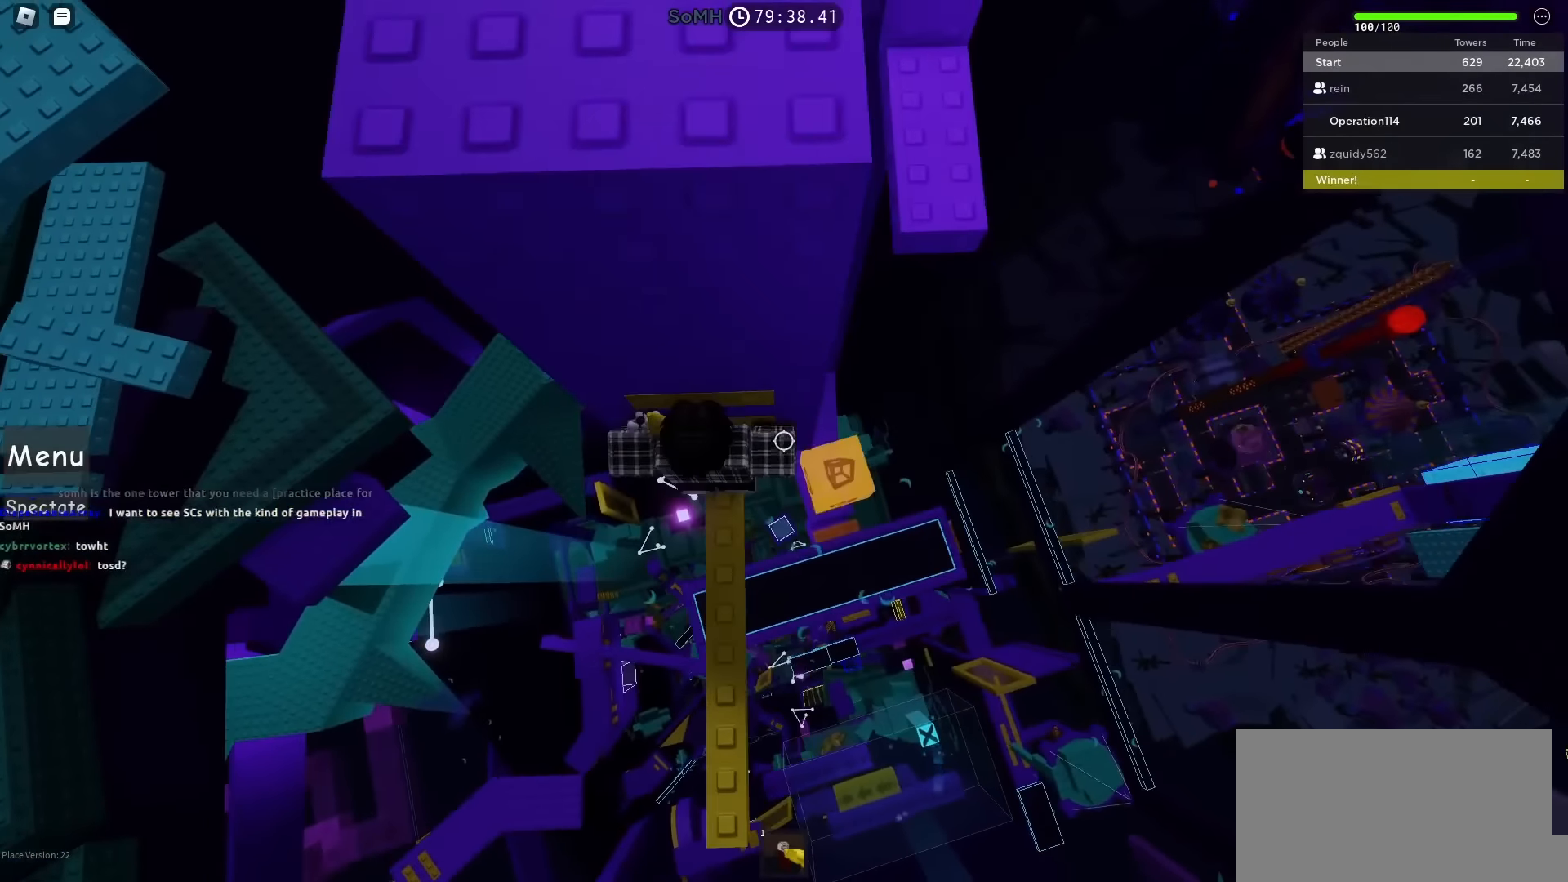
{"keys": ["d"], "events": [[17, "shift", "up"], [100, "d", "down"], [233, "space", "down"], [383, "space", "up"]]}
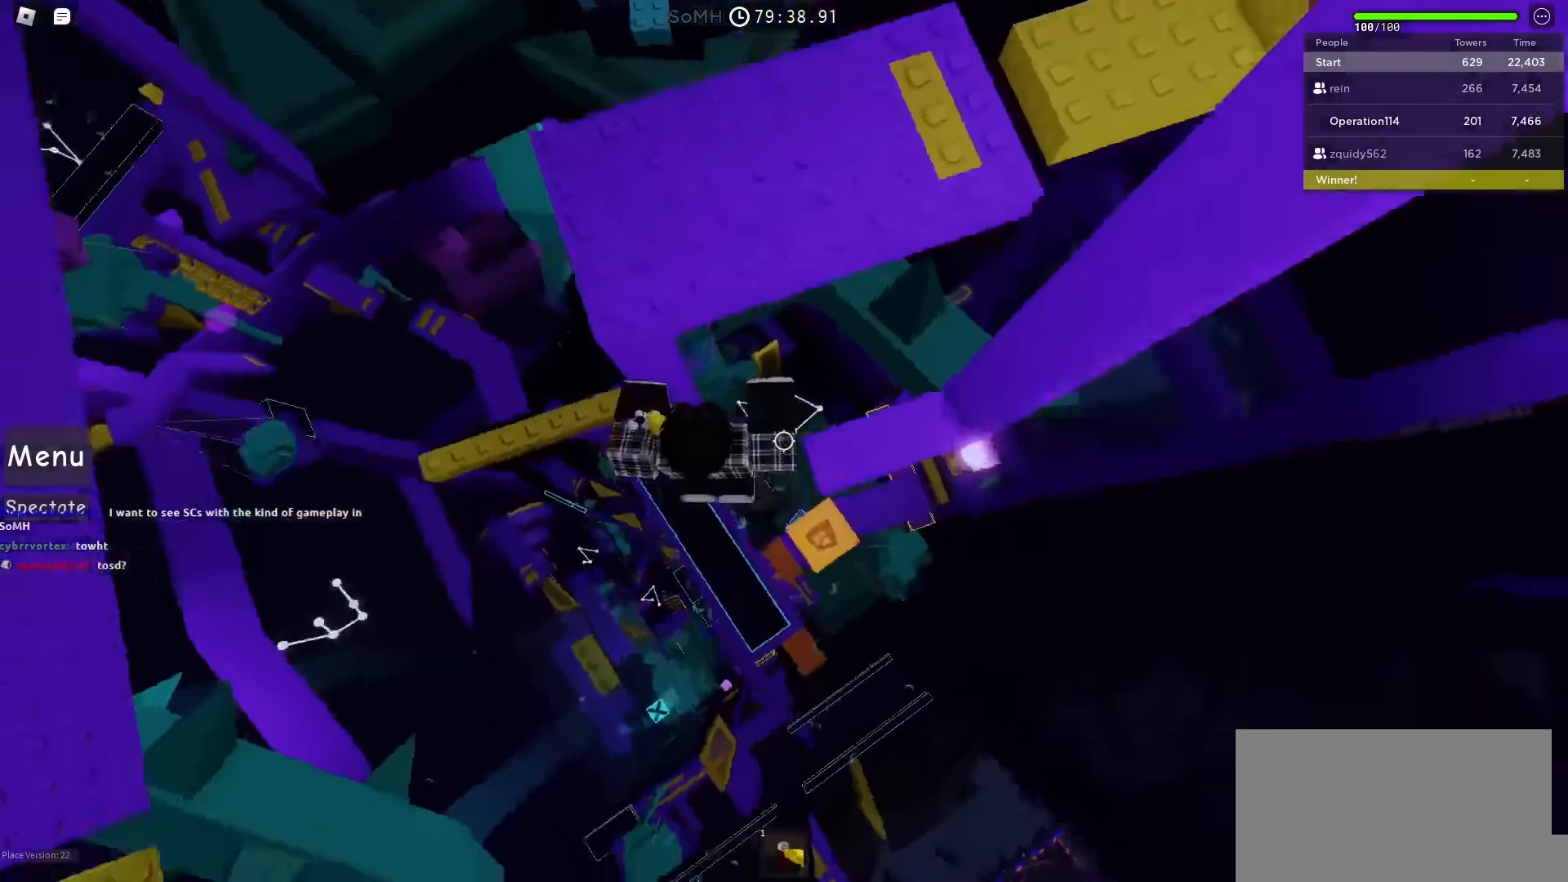
{"keys": ["w"], "events": [[183, "d", "up"], [250, "w", "down"], [283, "space", "down"], [450, "space", "up"]]}
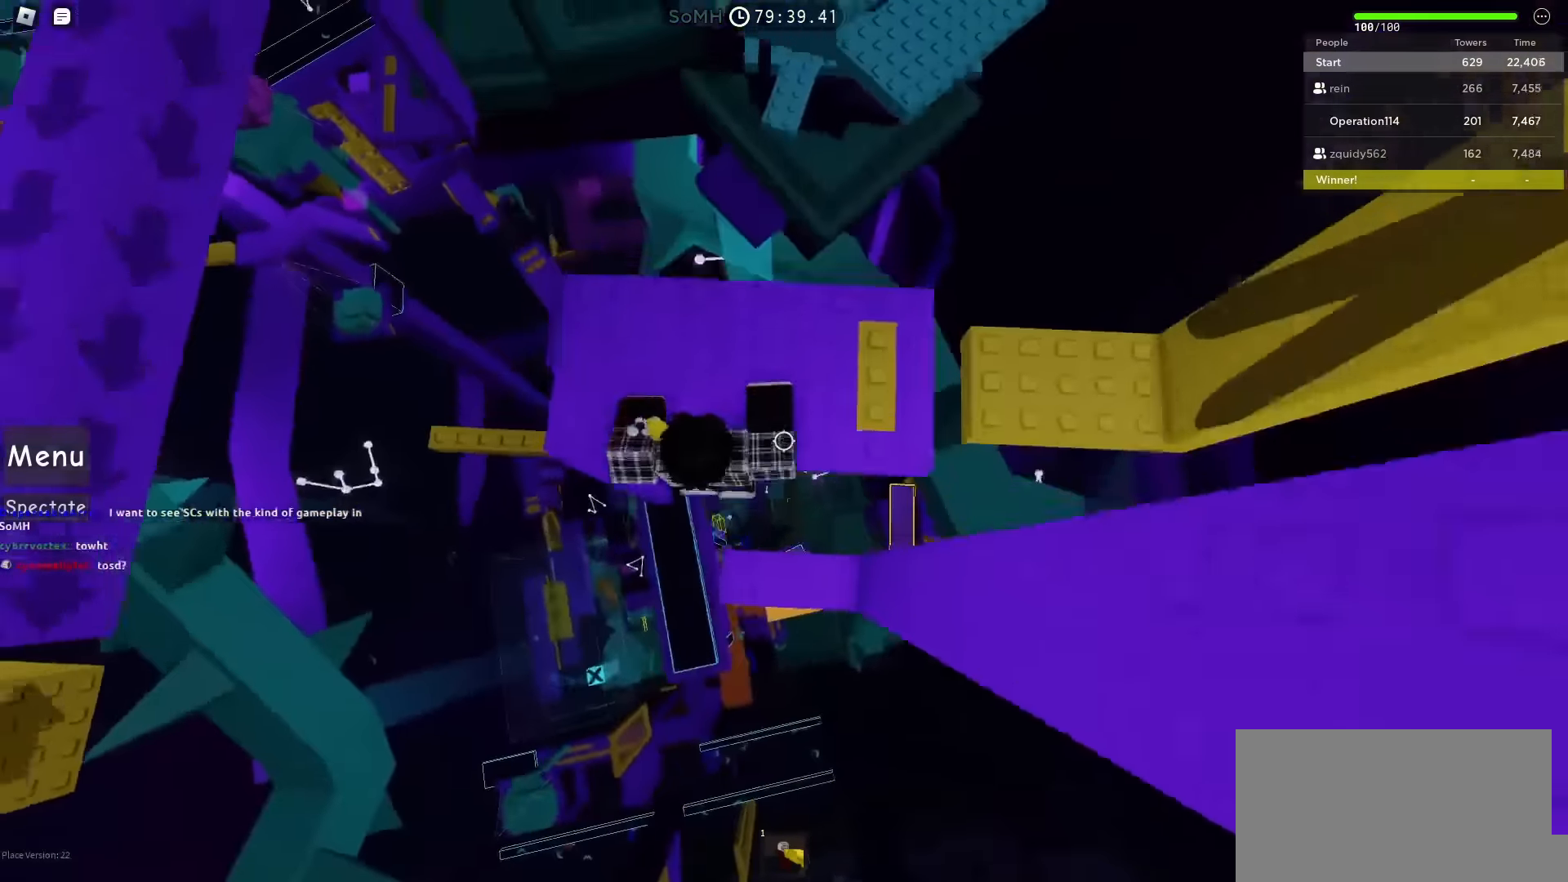
{"keys": ["space", "w"], "events": [[117, "w", "up"], [317, "w", "down"], [400, "space", "down"]]}
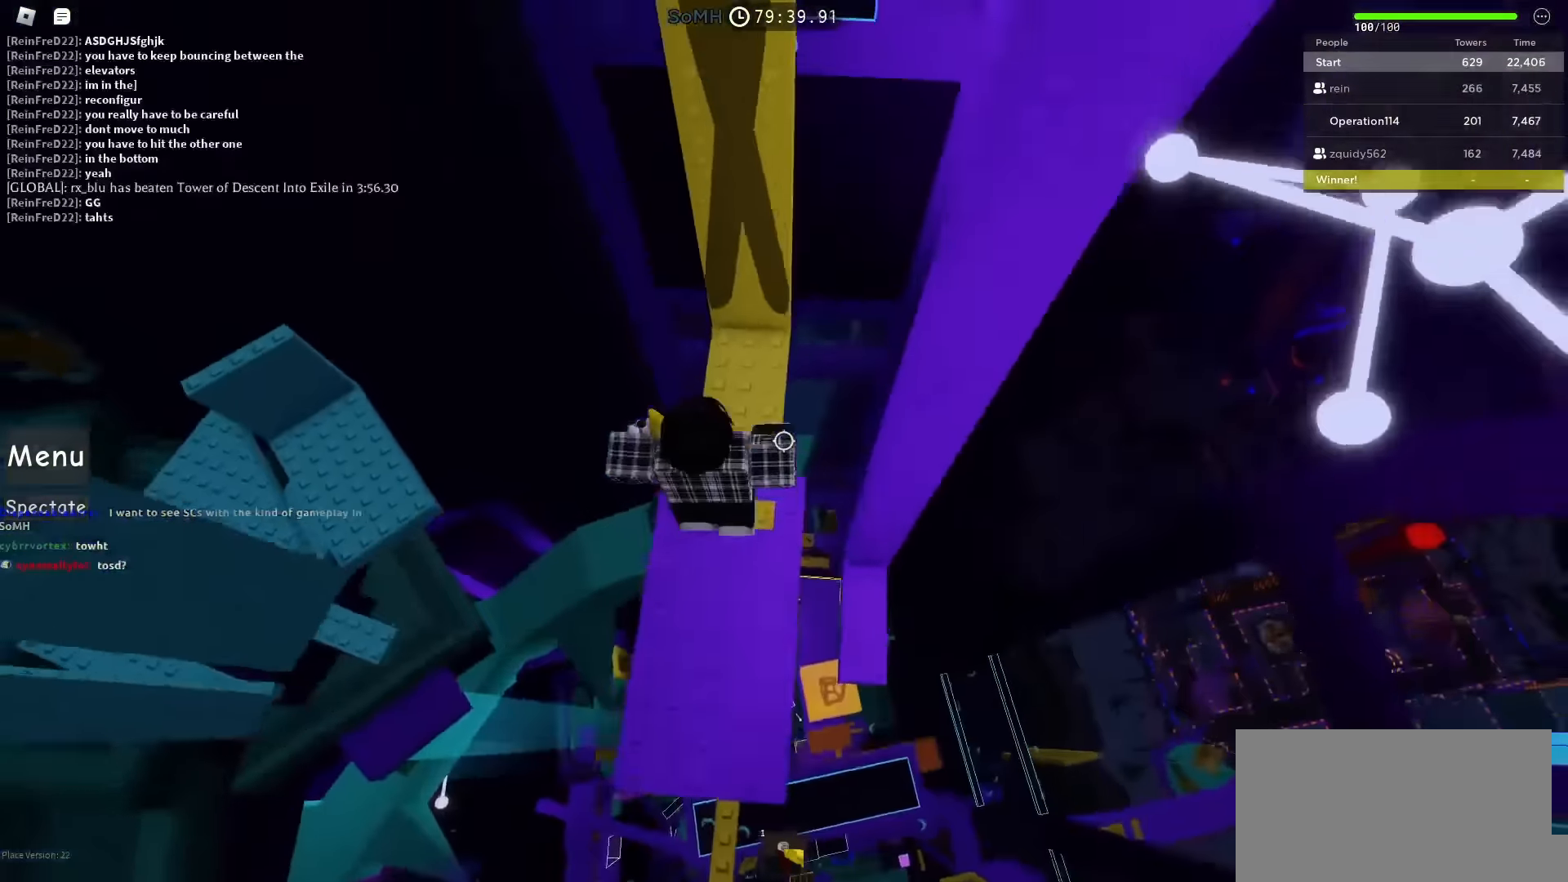
{"keys": ["shift"], "events": [[50, "space", "up"], [117, "w", "up"], [183, "w", "down"], [350, "w", "up"], [400, "shift", "down"]]}
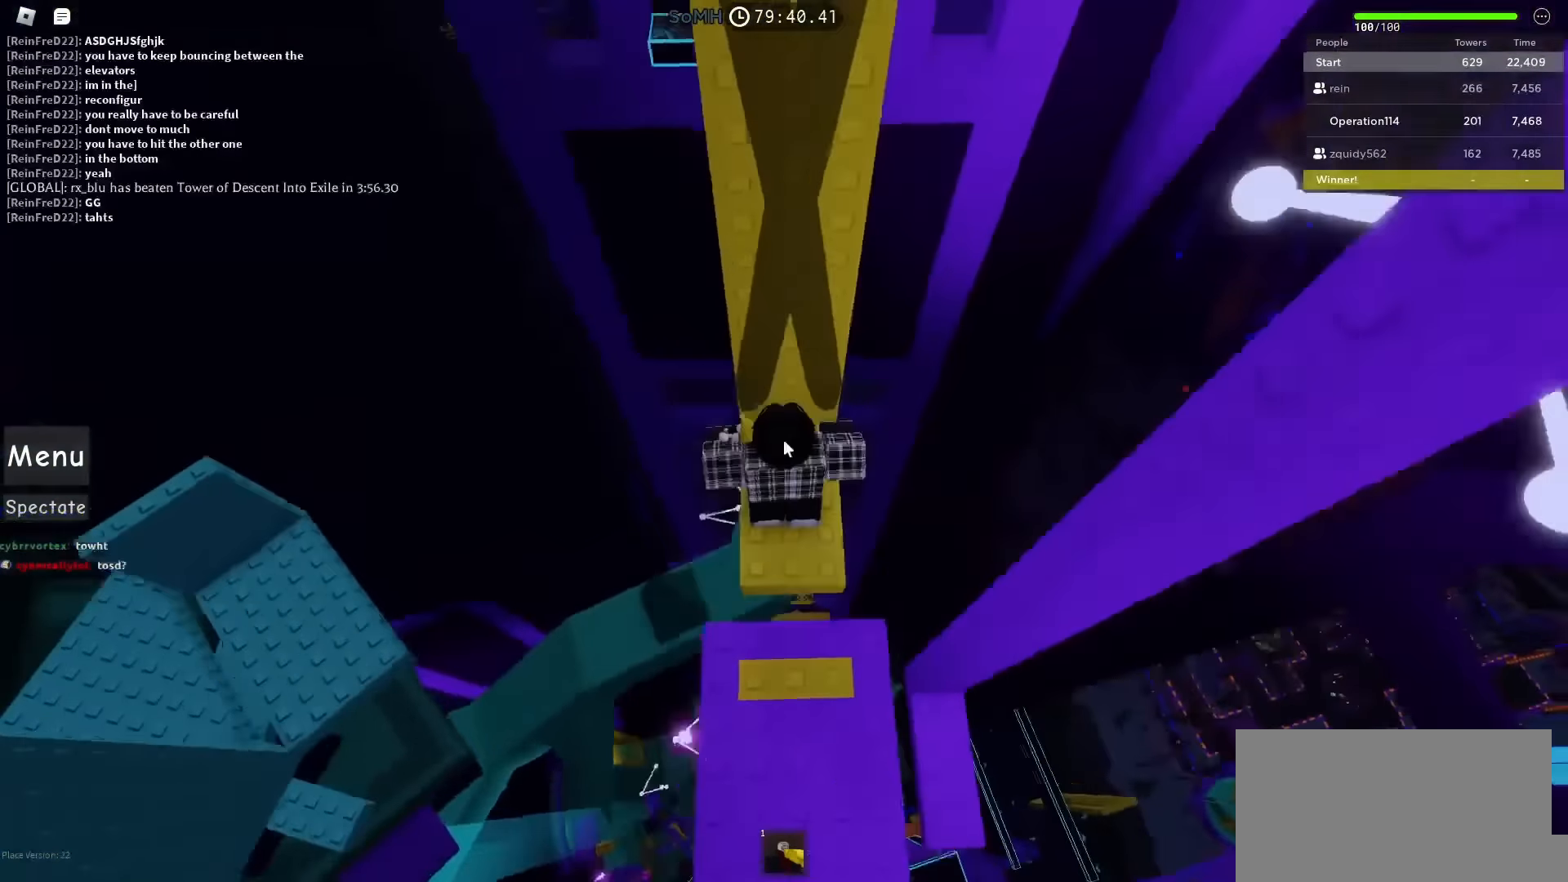
{"keys": [], "events": [[33, "shift", "up"]]}
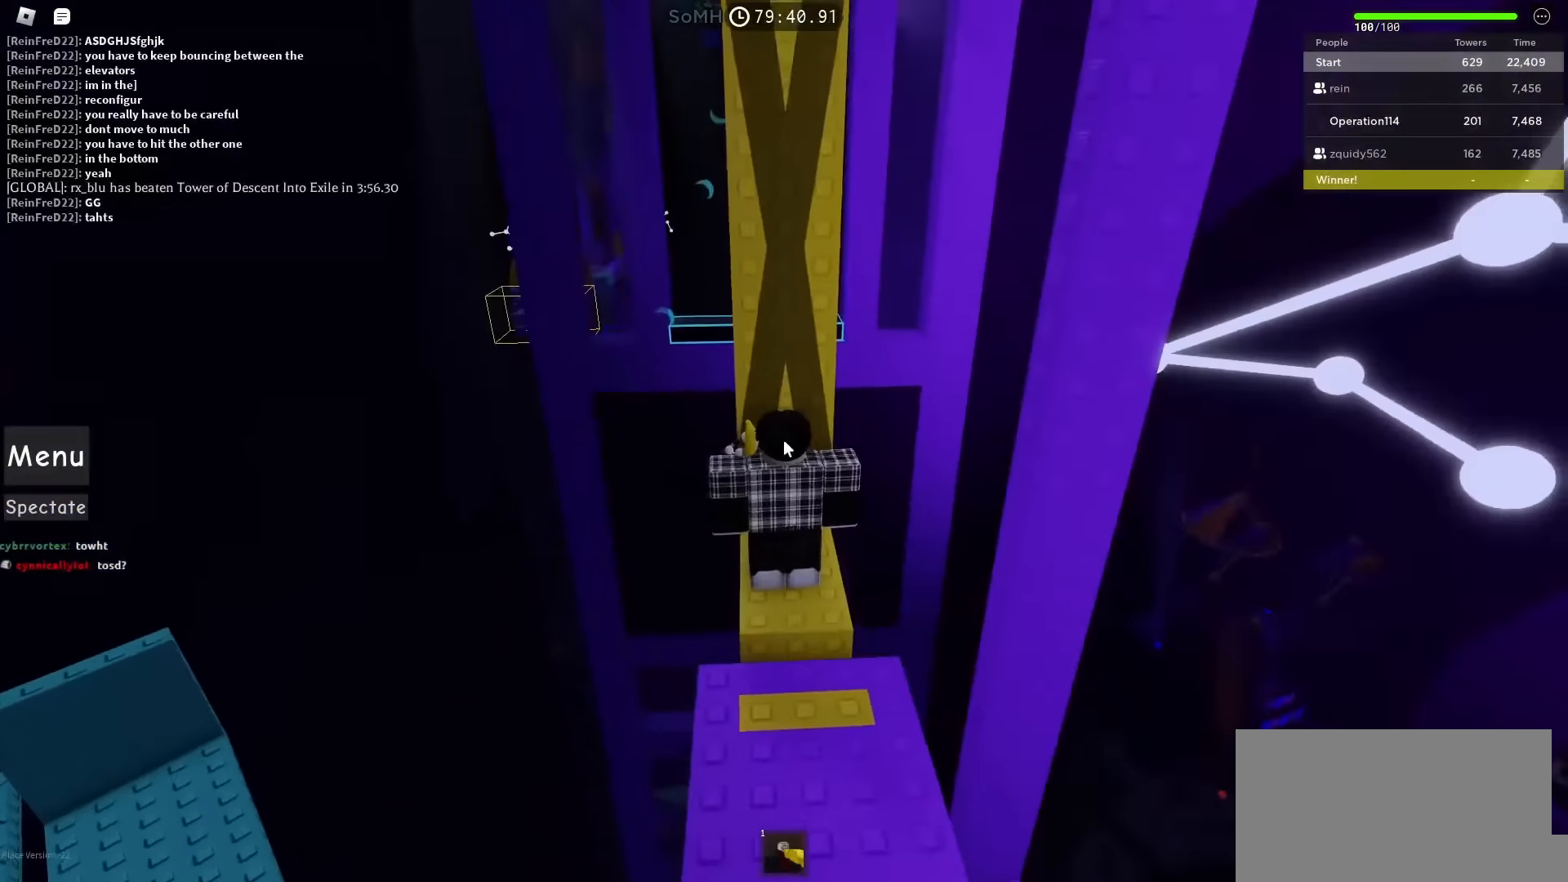
{"keys": ["w"], "events": [[133, "w", "down"], [233, "w", "up"], [450, "w", "down"]]}
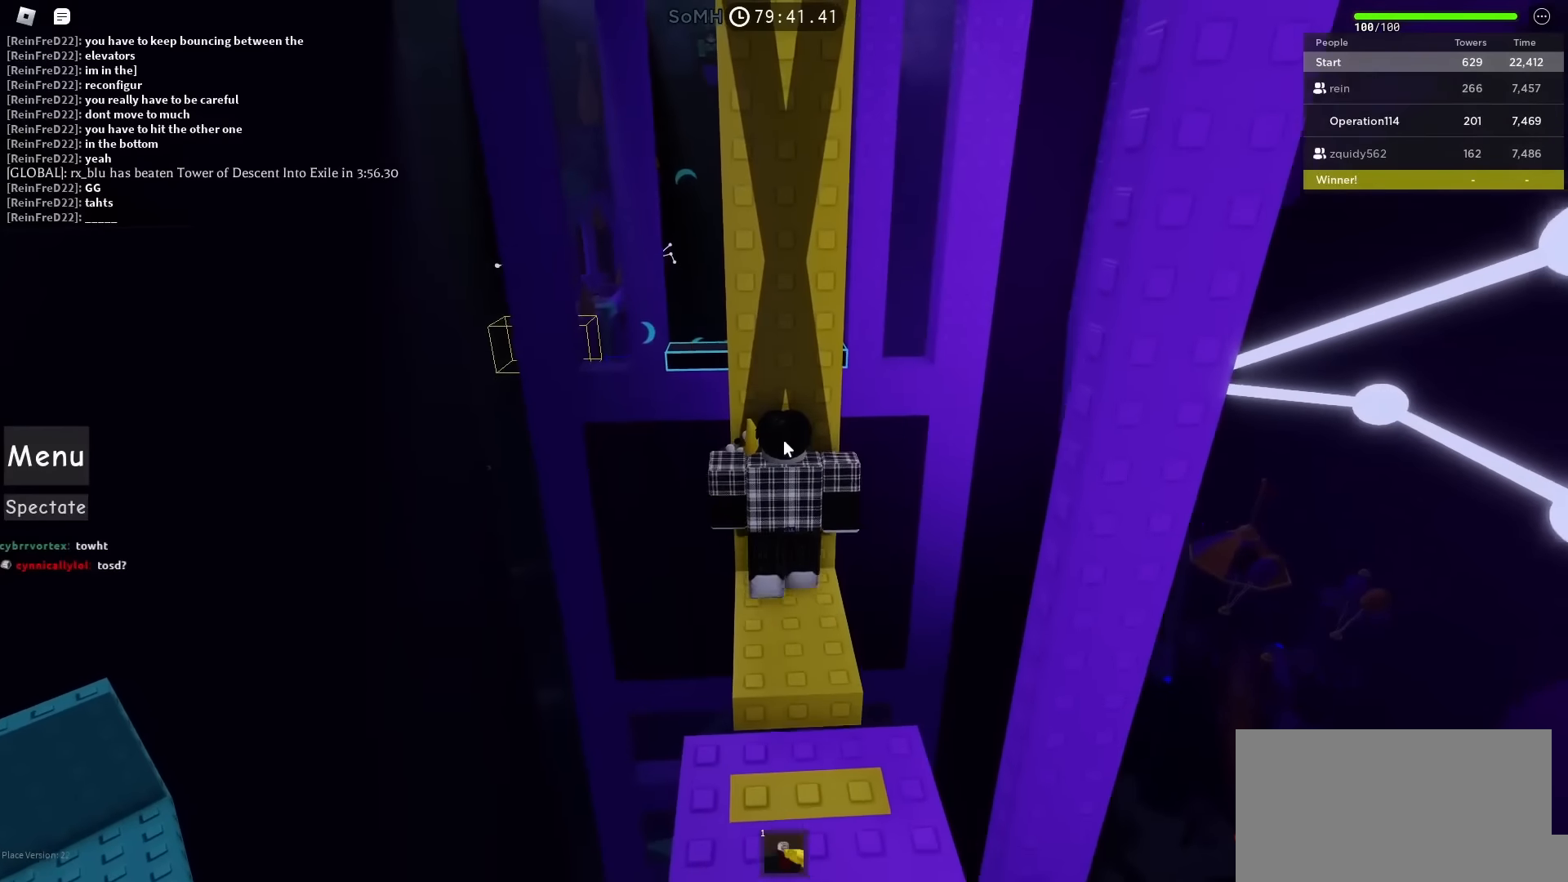
{"keys": ["w"], "events": [[117, "w", "up"], [400, "w", "down"]]}
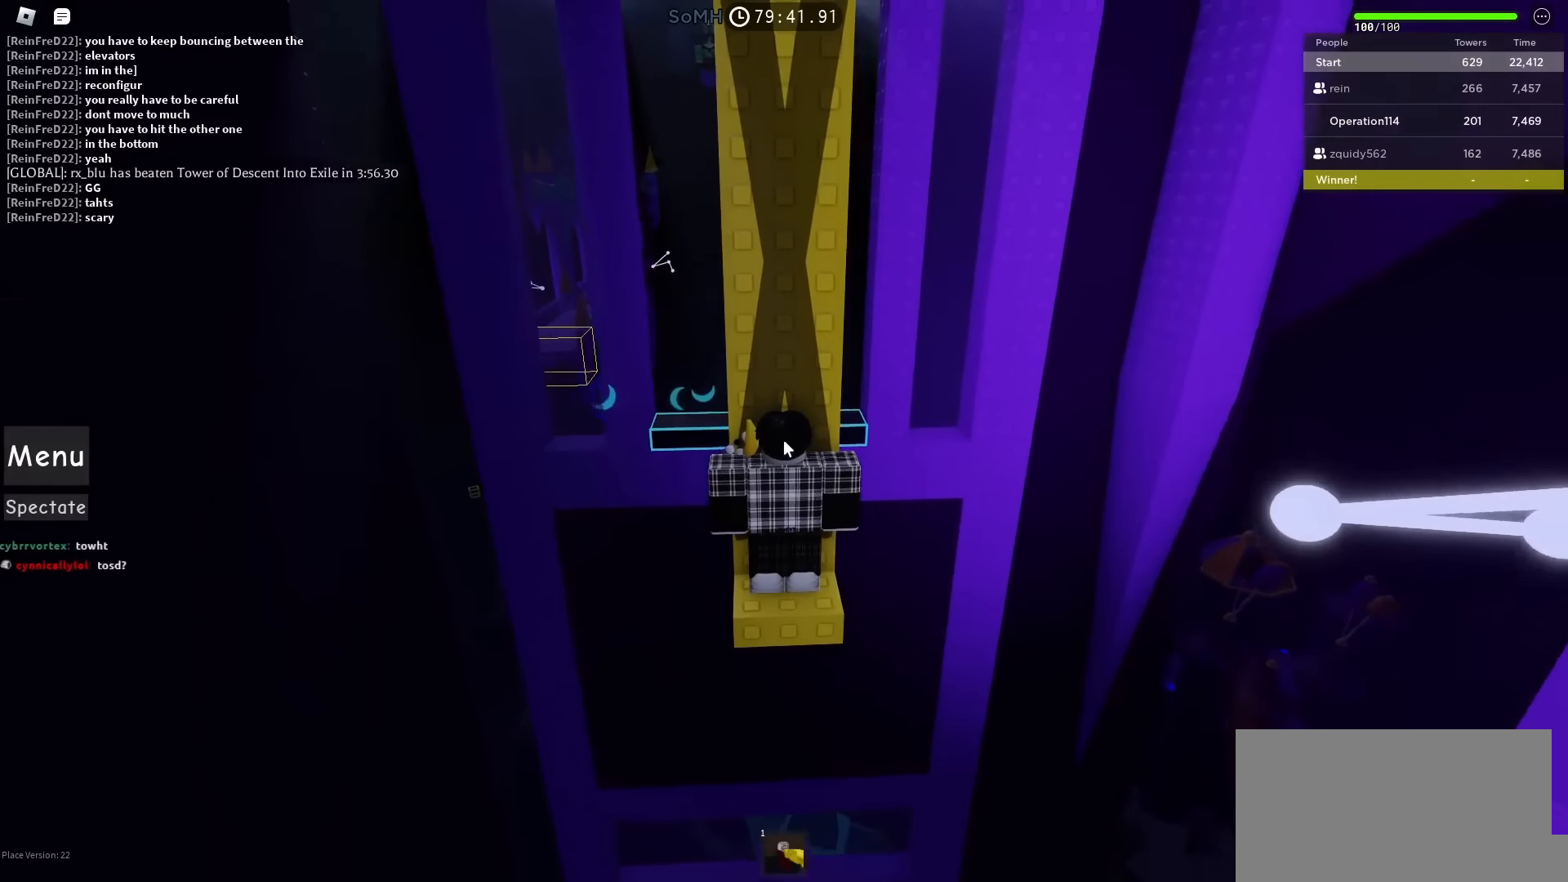
{"keys": ["w"], "events": [[50, "w", "up"], [367, "w", "down"]]}
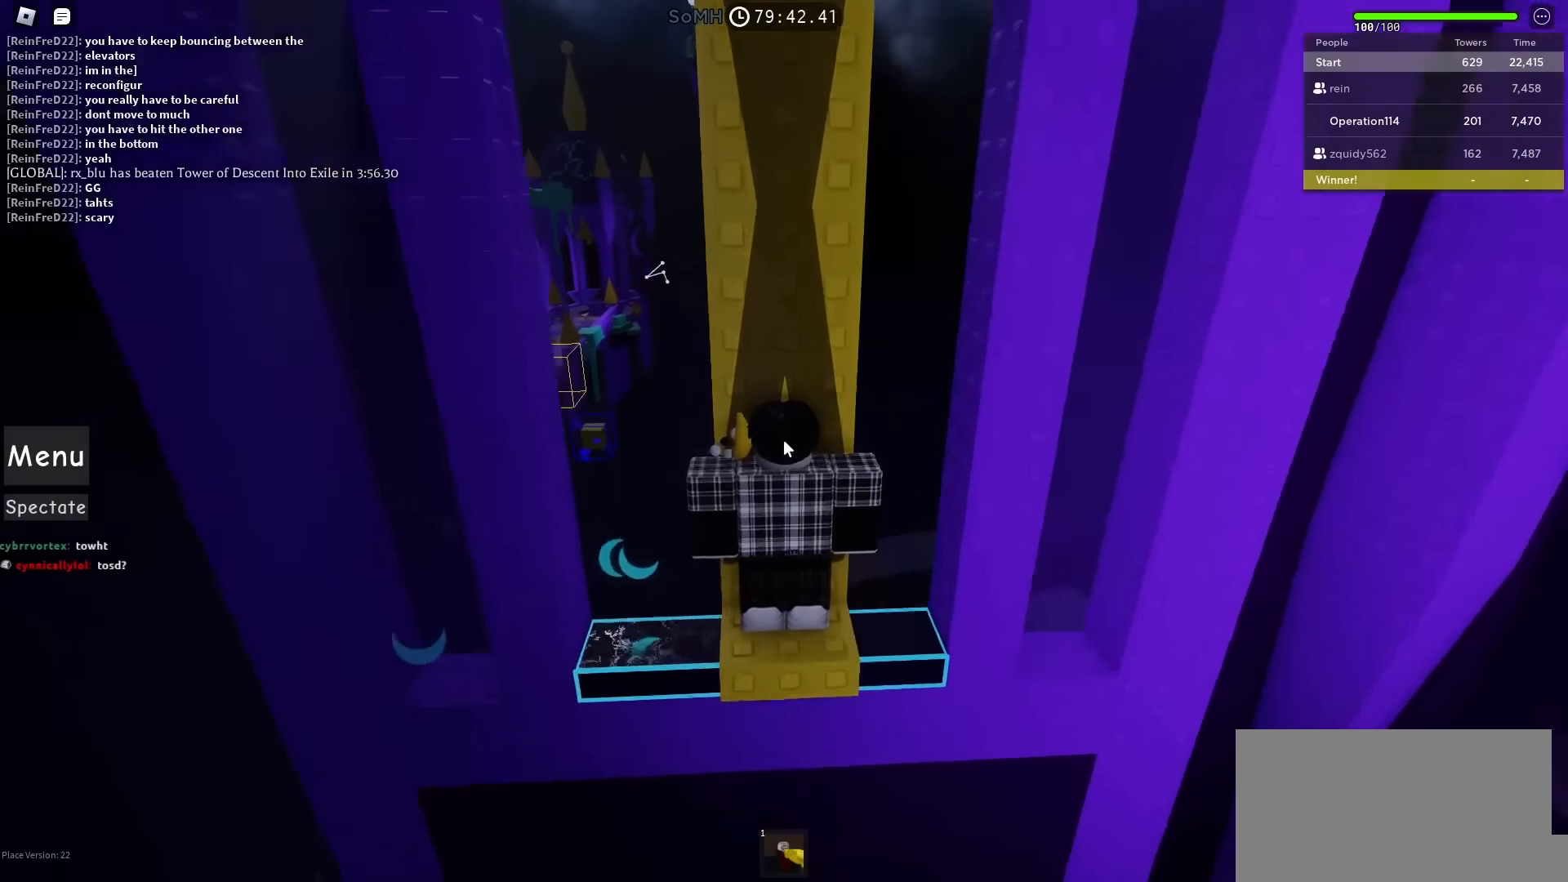
{"keys": [], "events": [[333, "w", "up"]]}
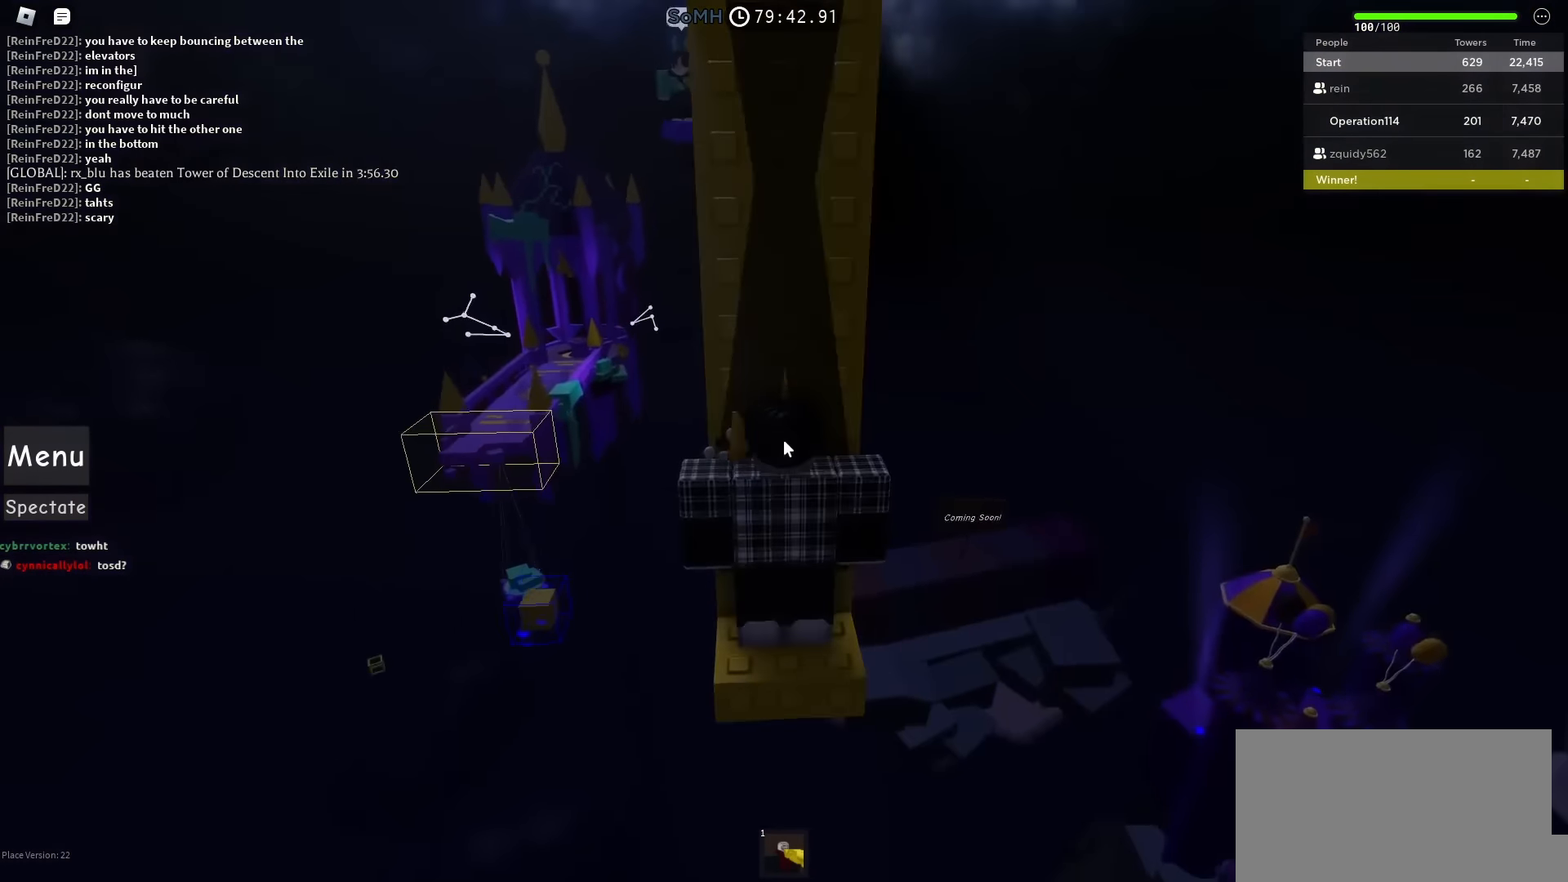
{"keys": [], "events": [[250, "w", "down"], [350, "w", "up"]]}
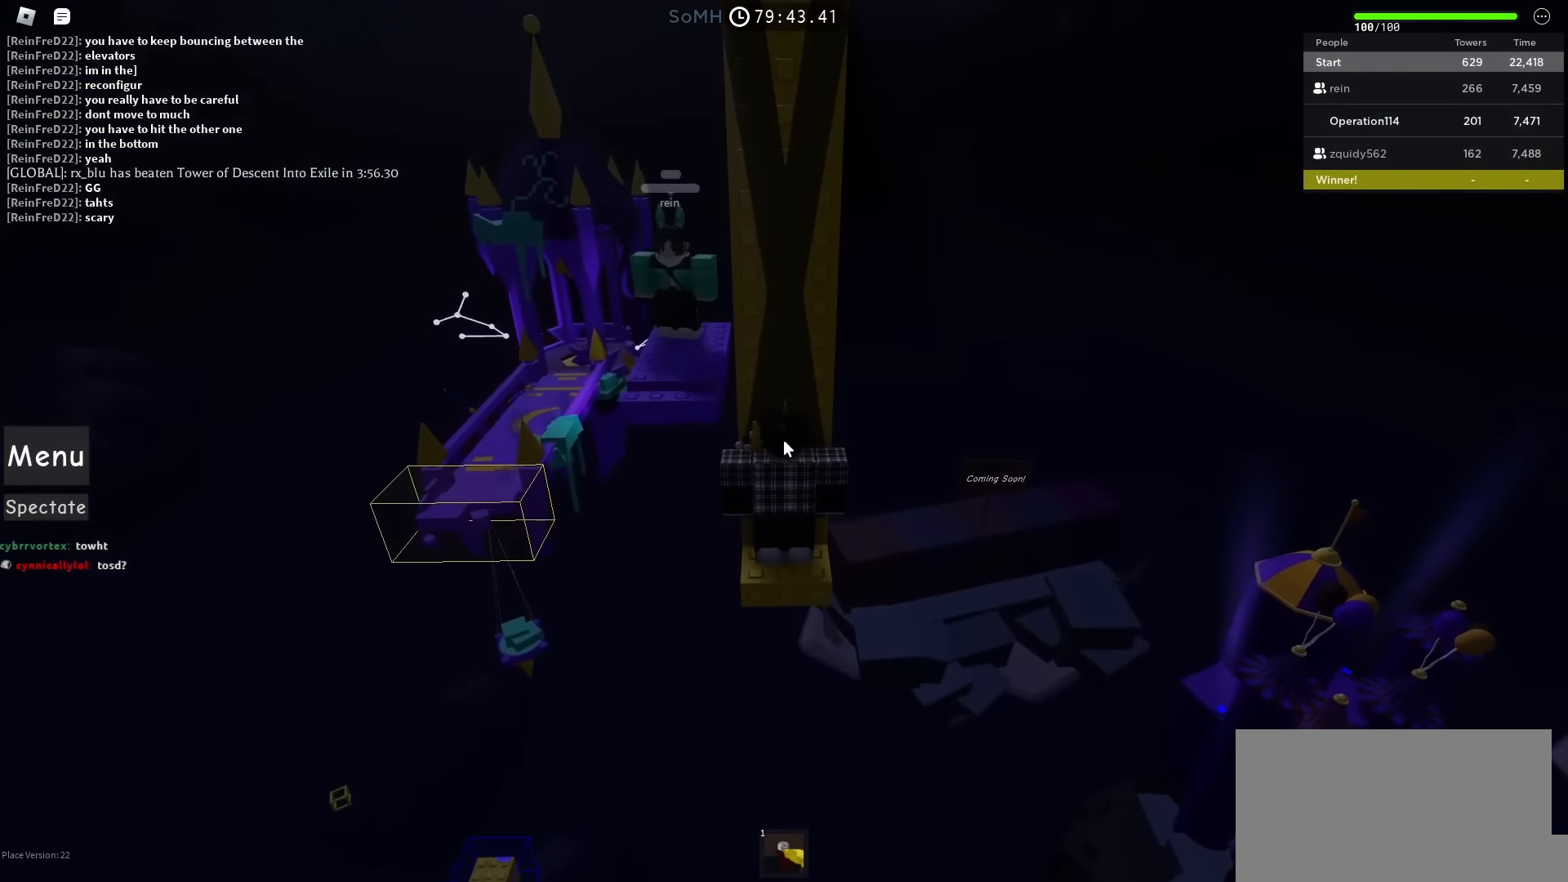
{"keys": ["w"], "events": [[167, "w", "down"]]}
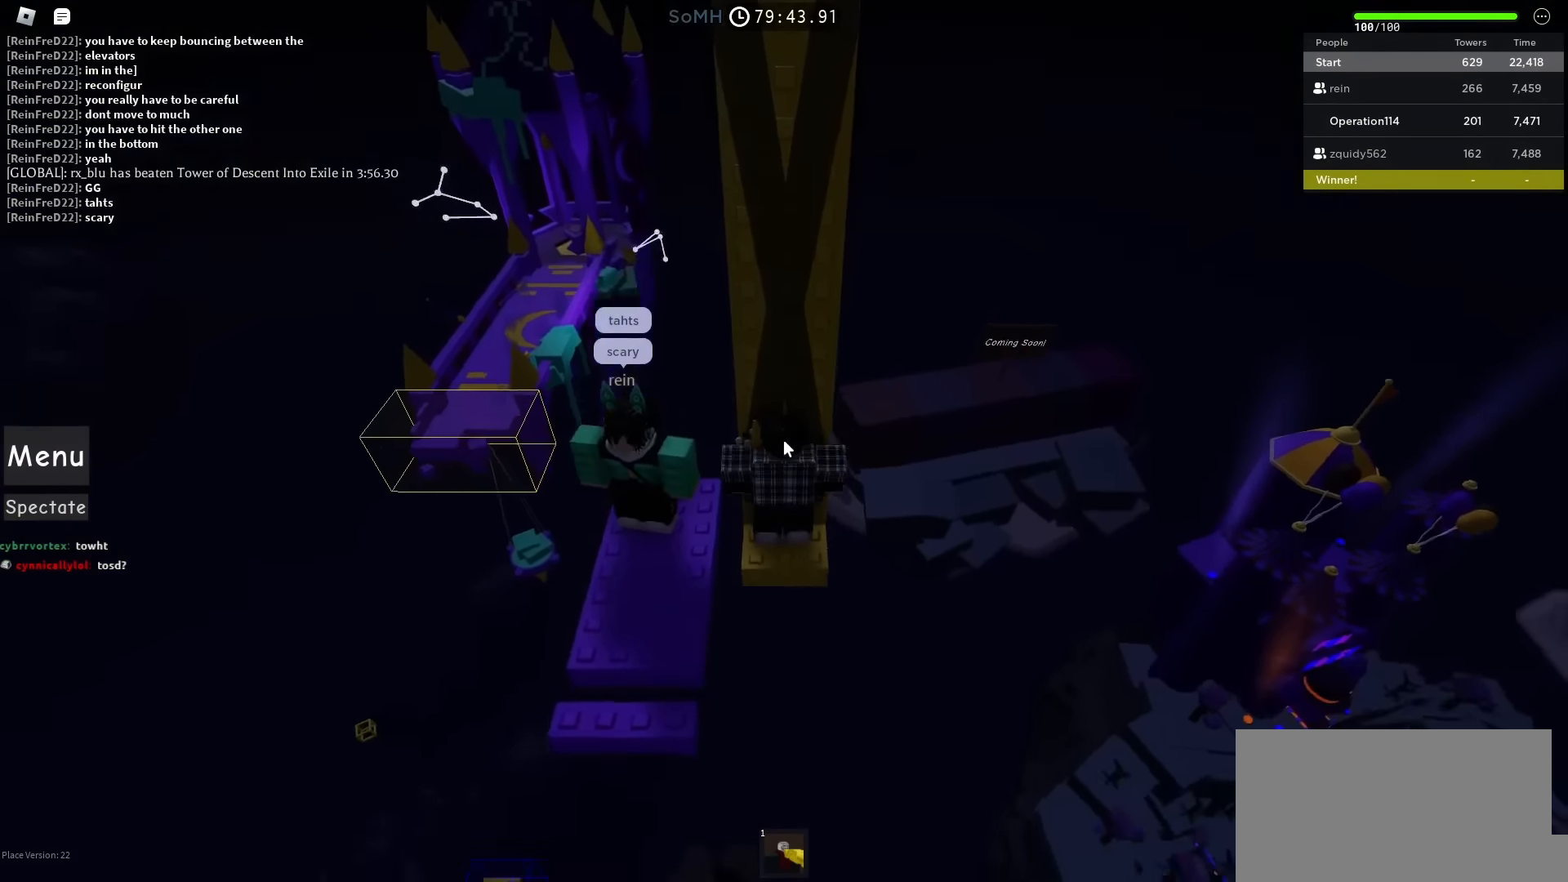
{"keys": [], "events": [[150, "space", "down"], [333, "space", "up"], [350, "w", "up"]]}
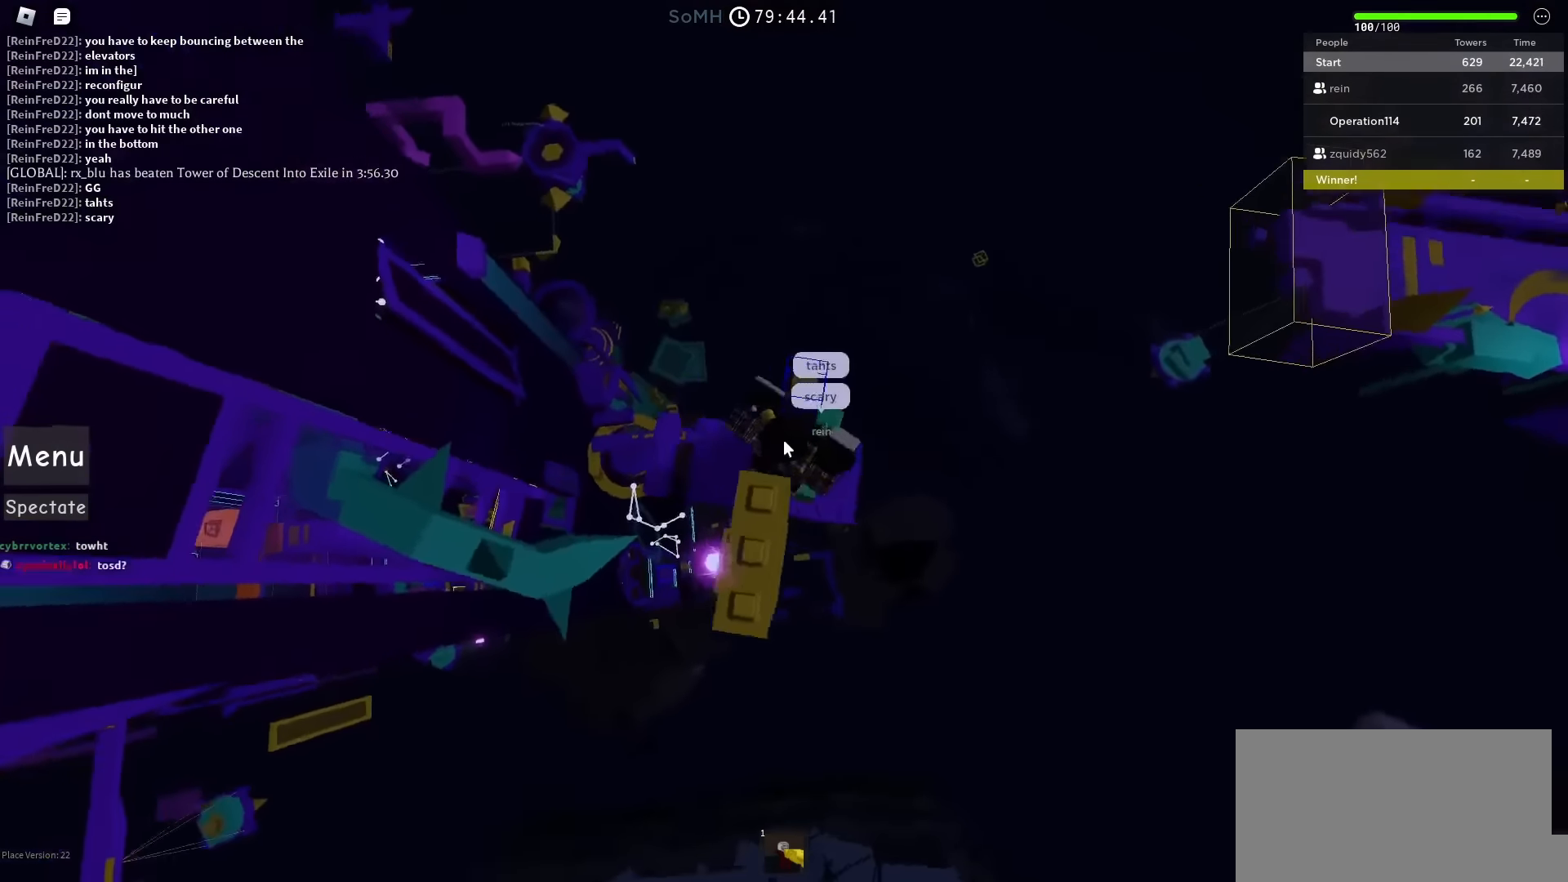
{"keys": [], "events": [[17, "shift", "down"], [50, "w", "down"], [133, "shift", "up"], [150, "w", "up"]]}
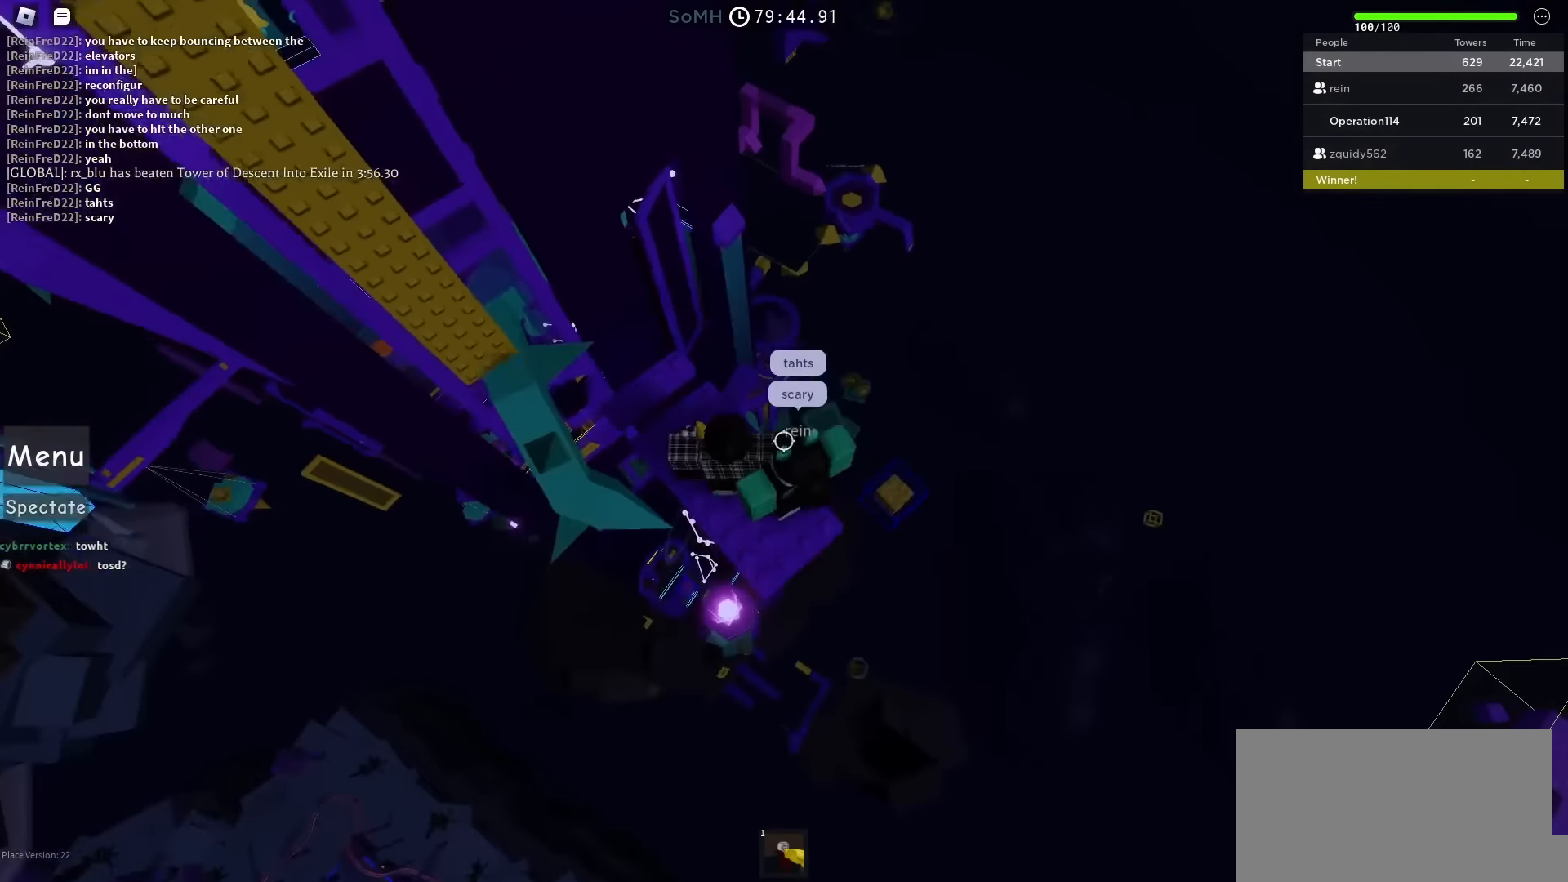
{"keys": [], "events": []}
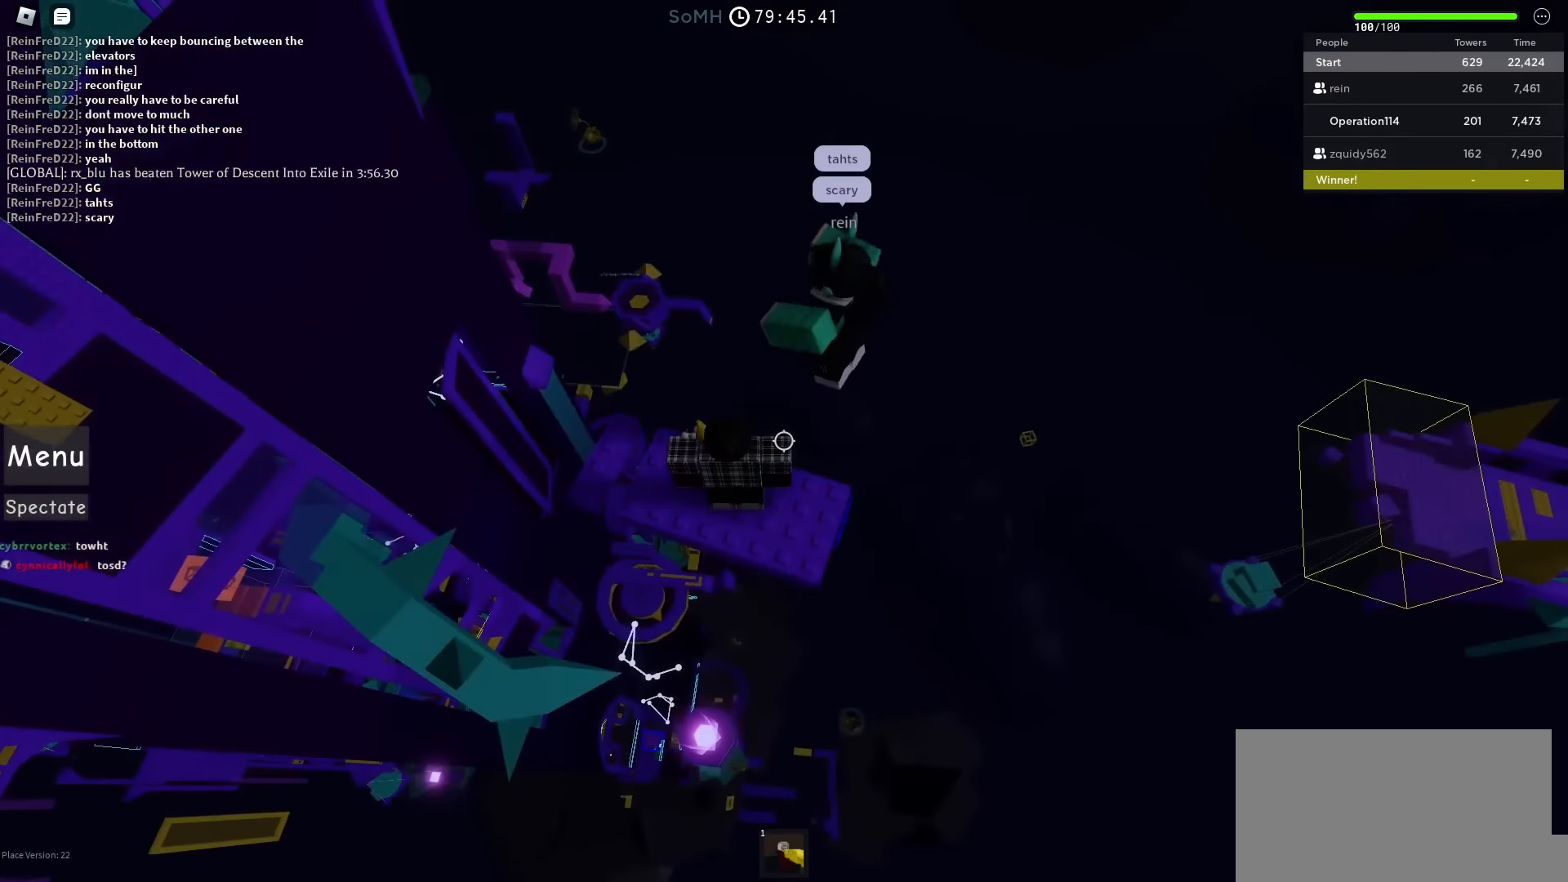
{"keys": [], "events": []}
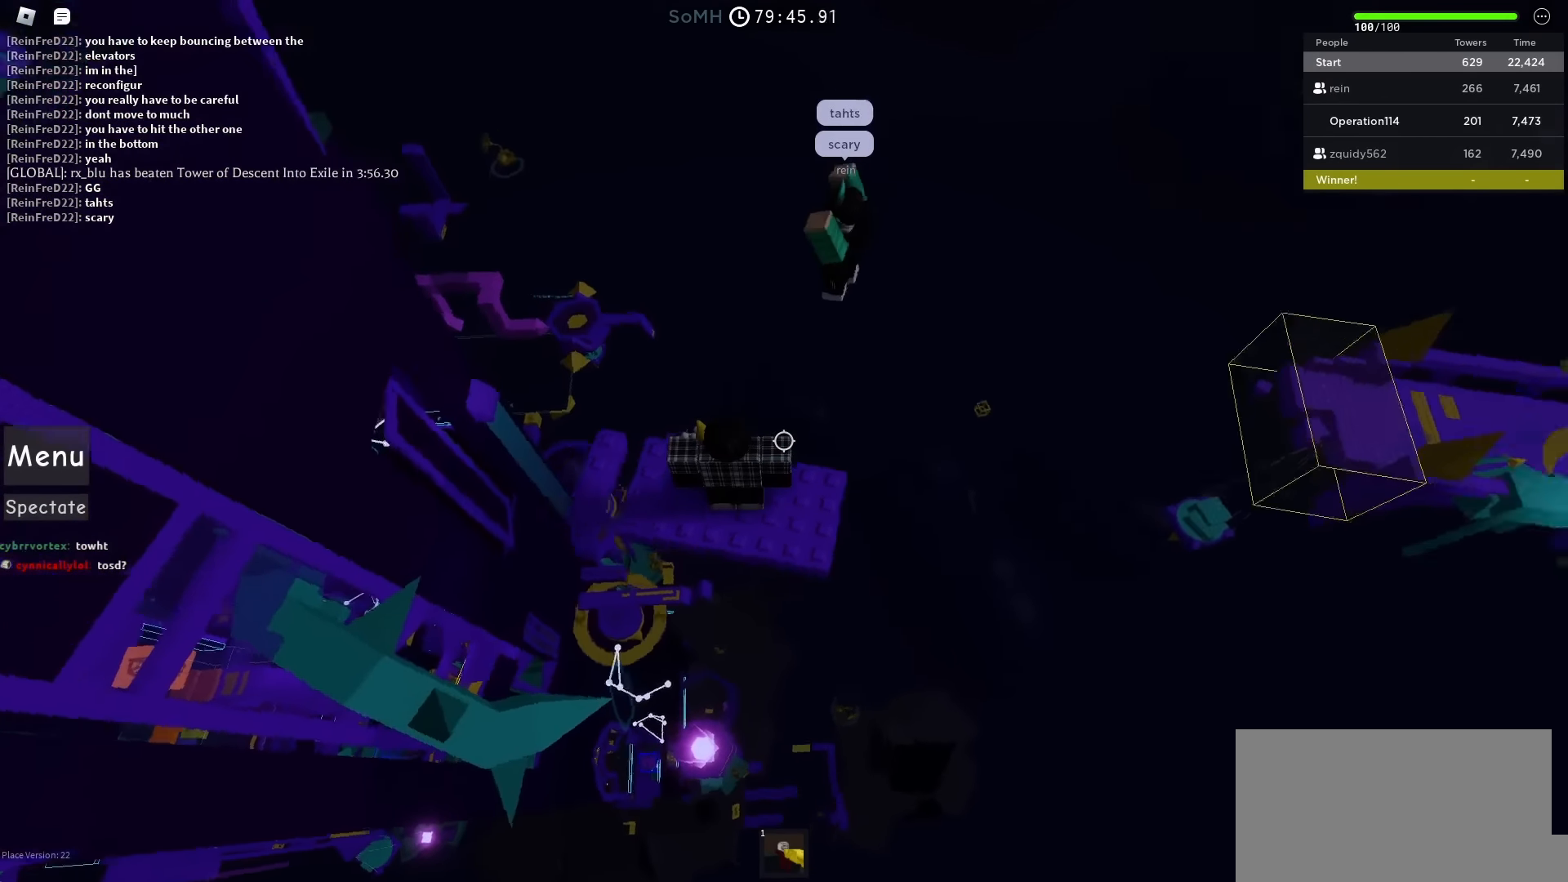
{"keys": [], "events": []}
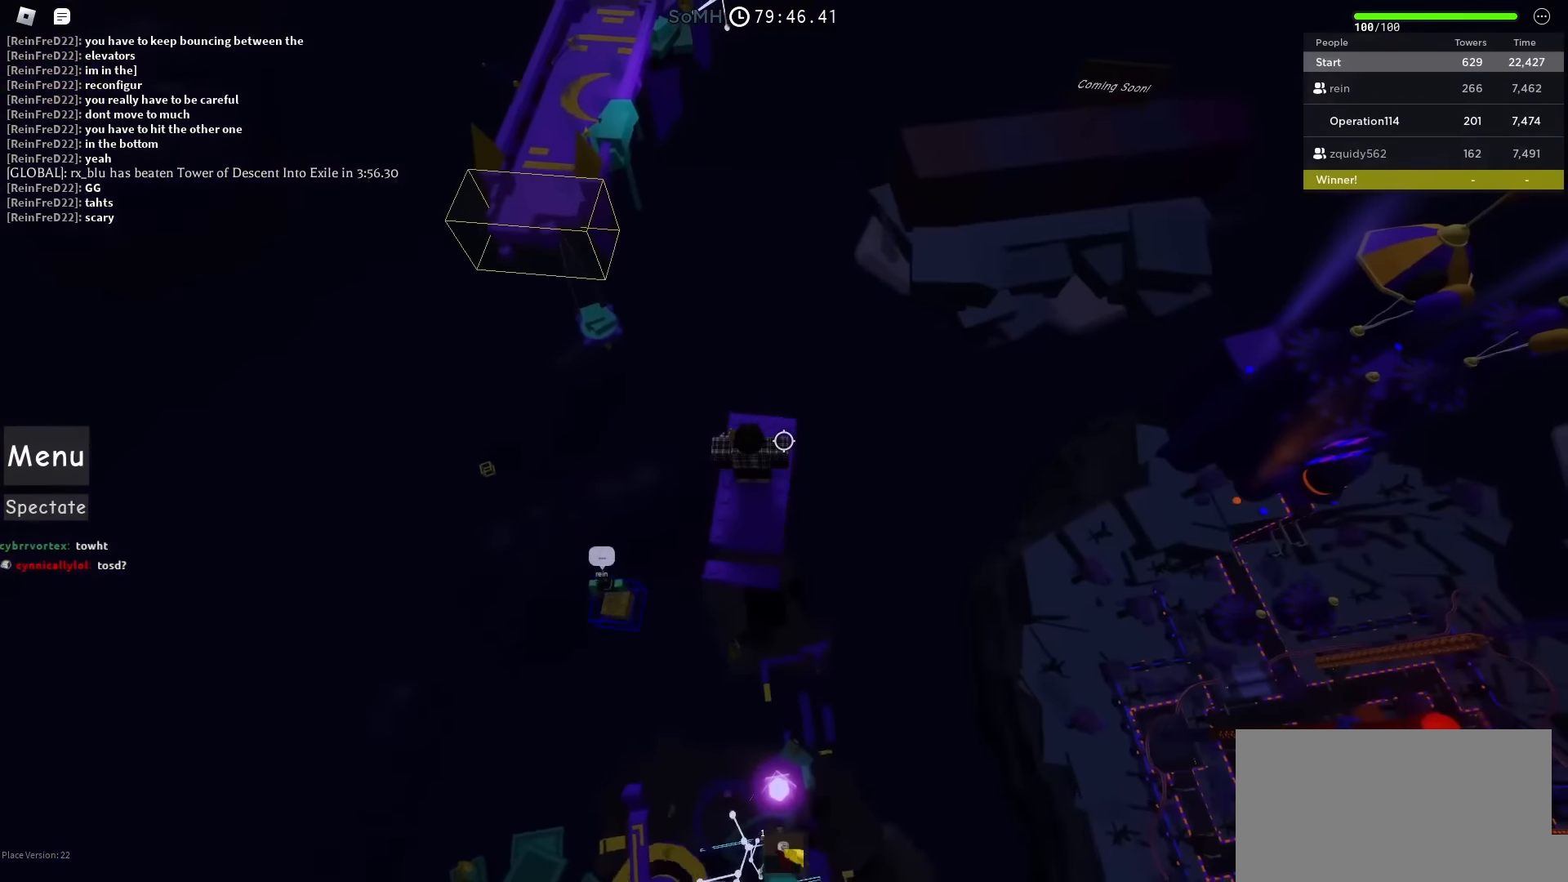
{"keys": [], "events": [[233, "shift", "down"], [367, "shift", "up"]]}
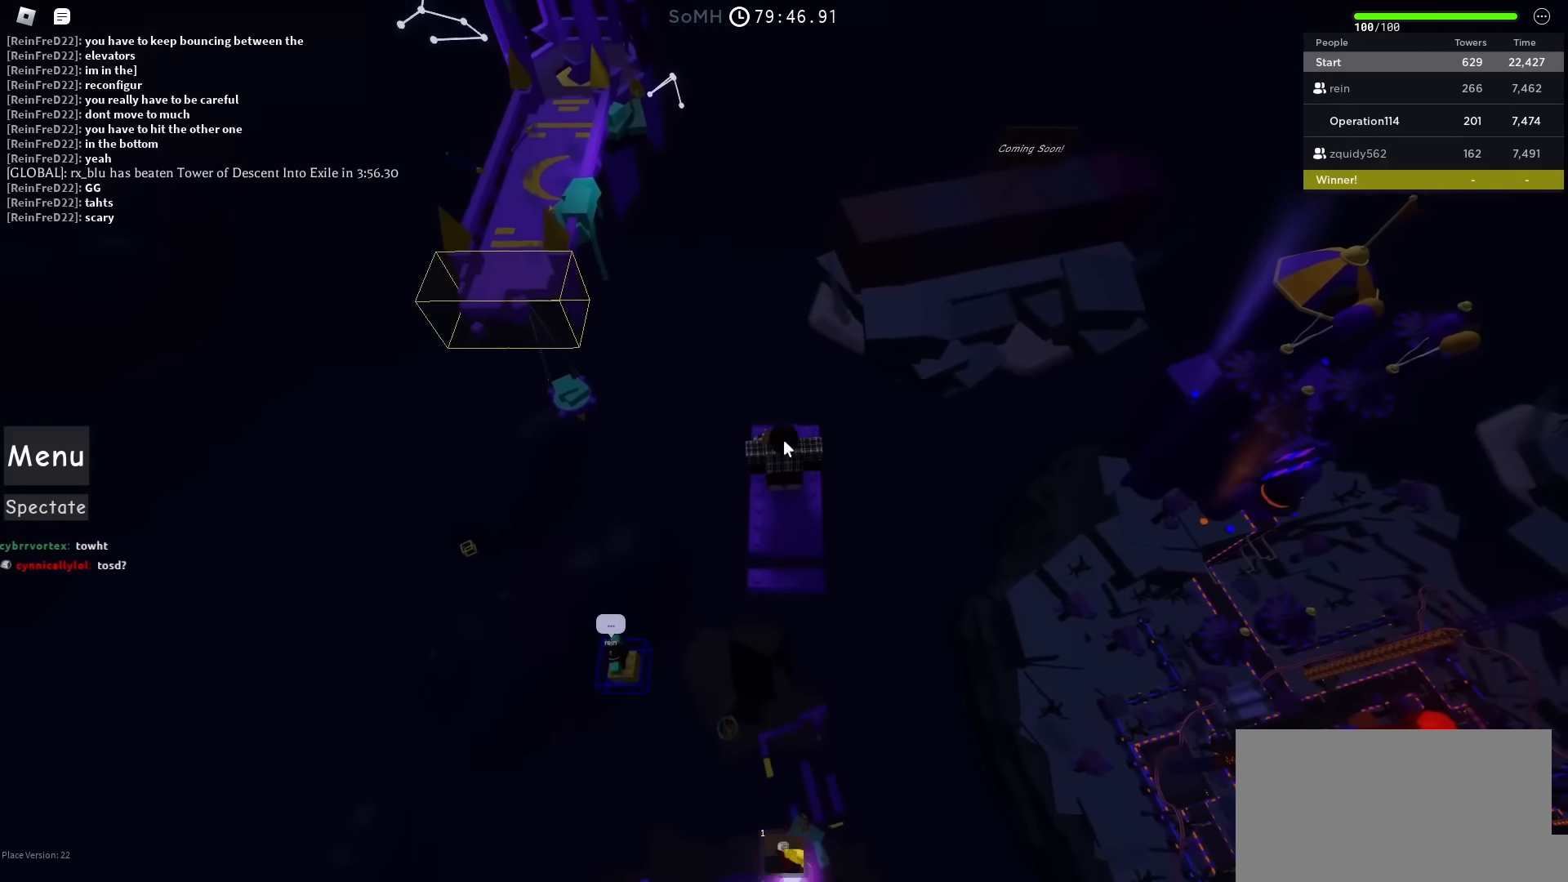
{"keys": [], "events": []}
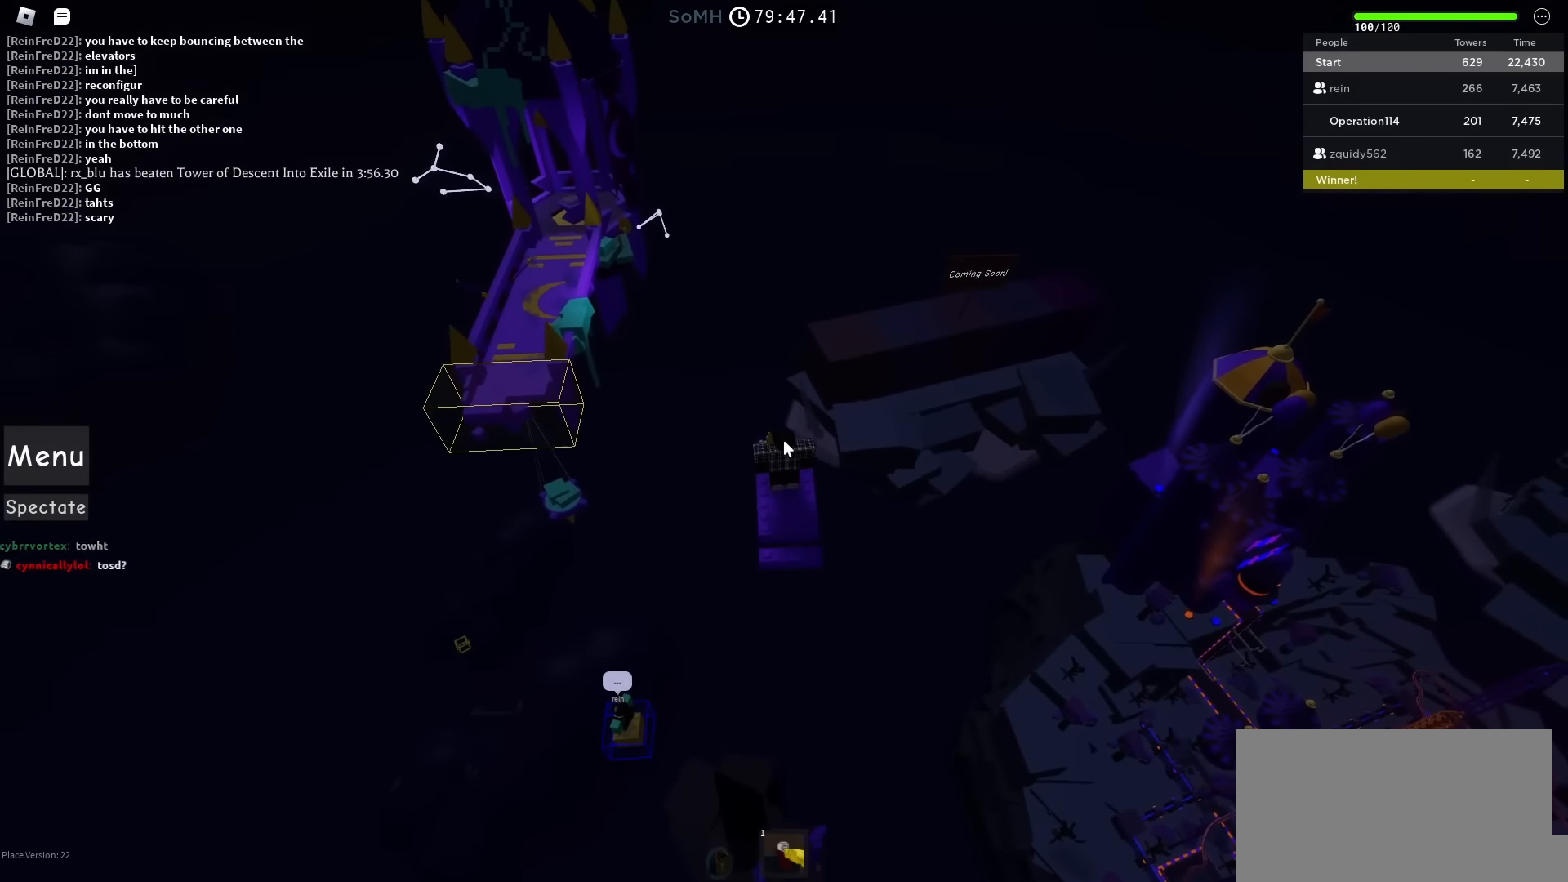
{"keys": [], "events": []}
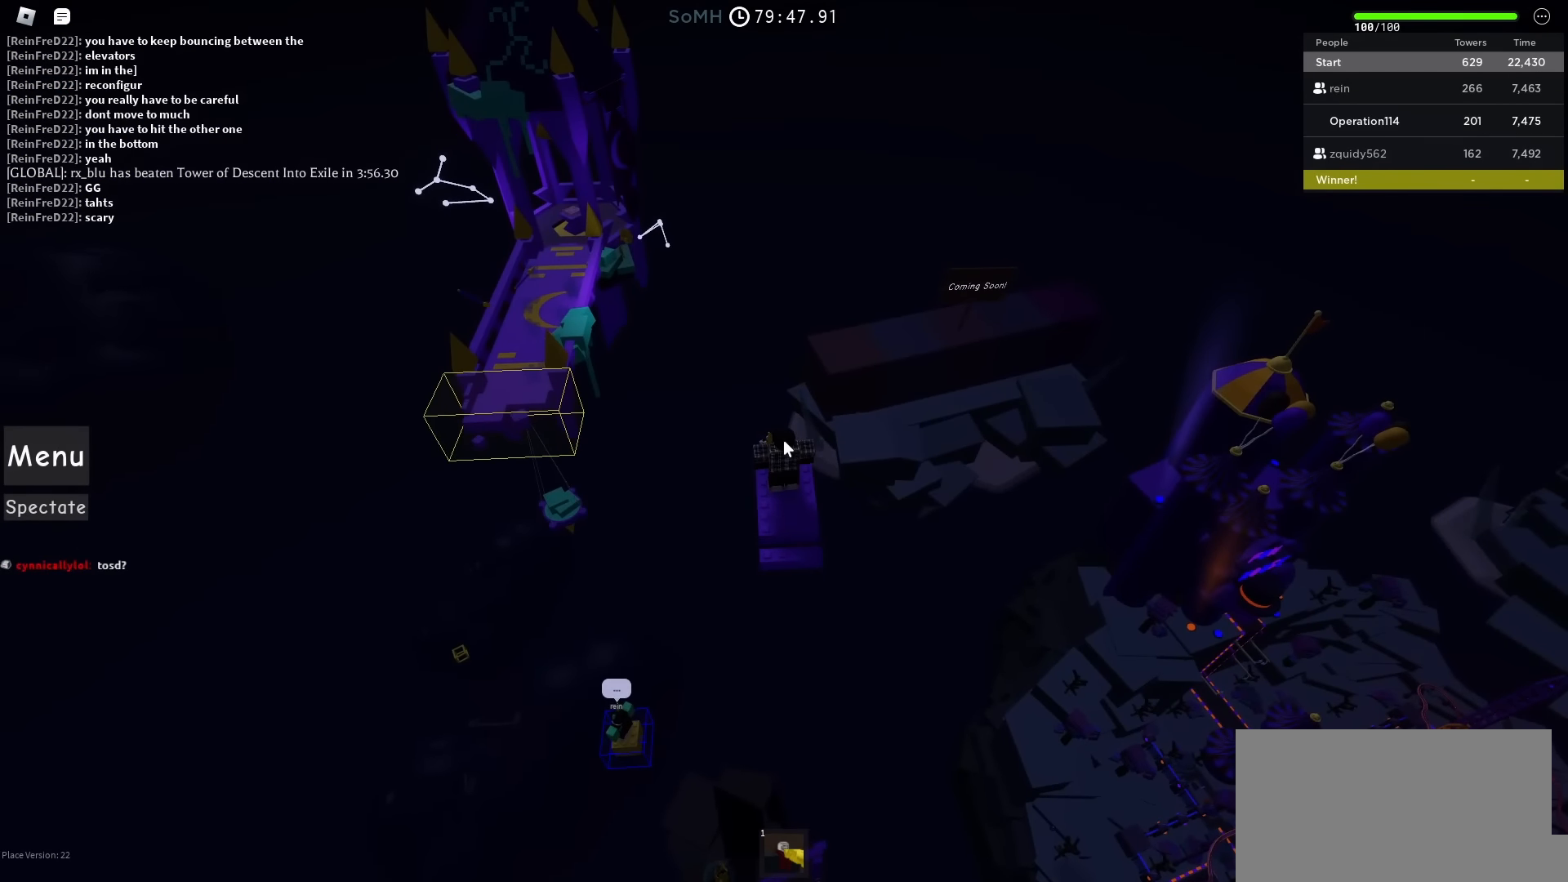
{"keys": [], "events": []}
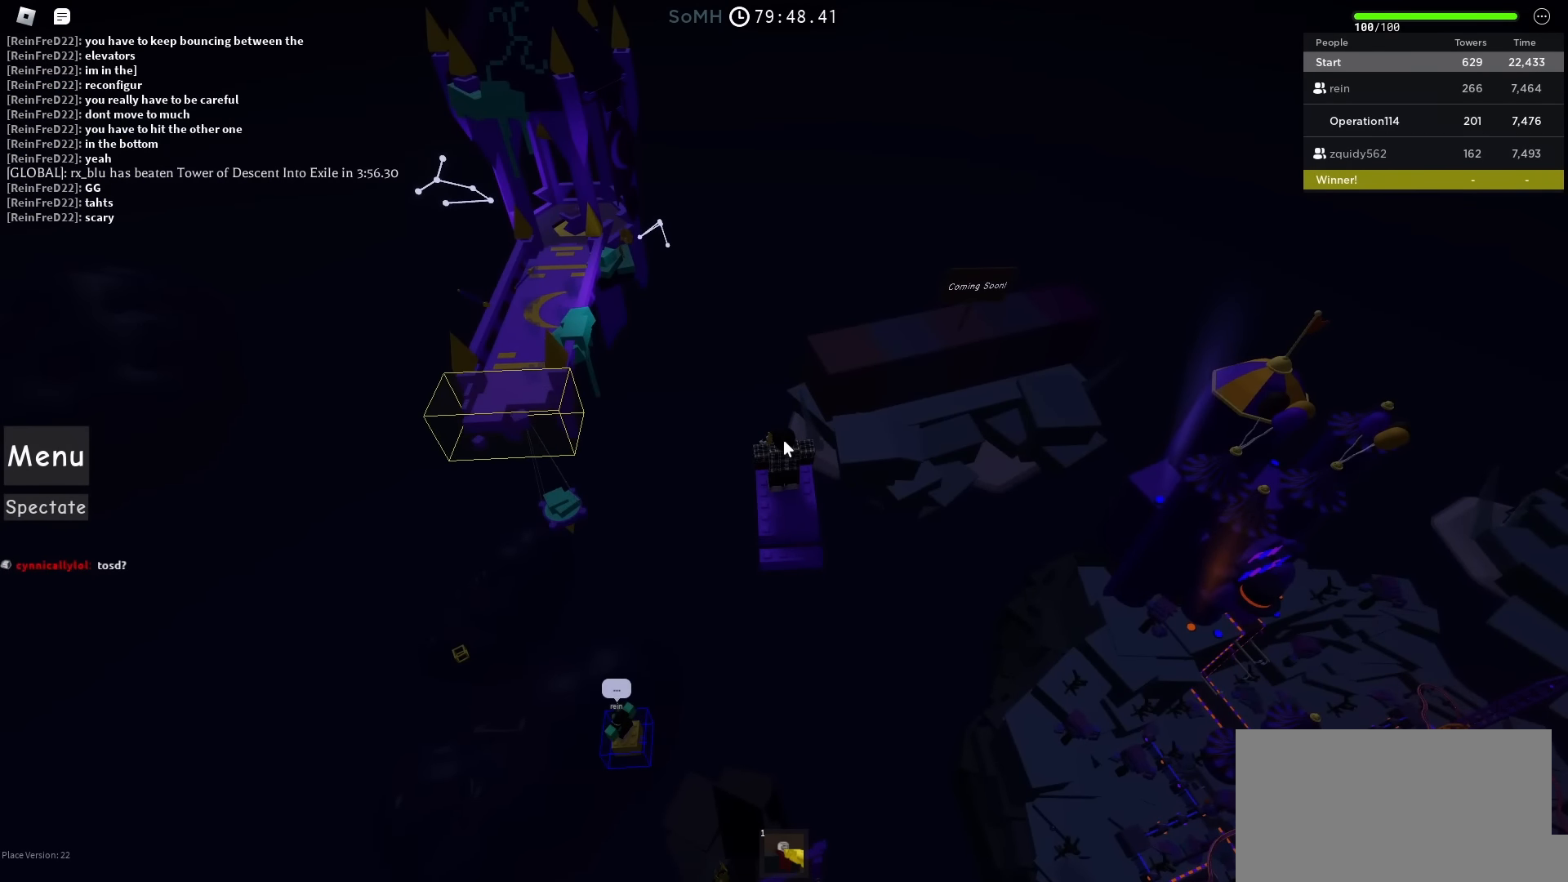
{"keys": [], "events": []}